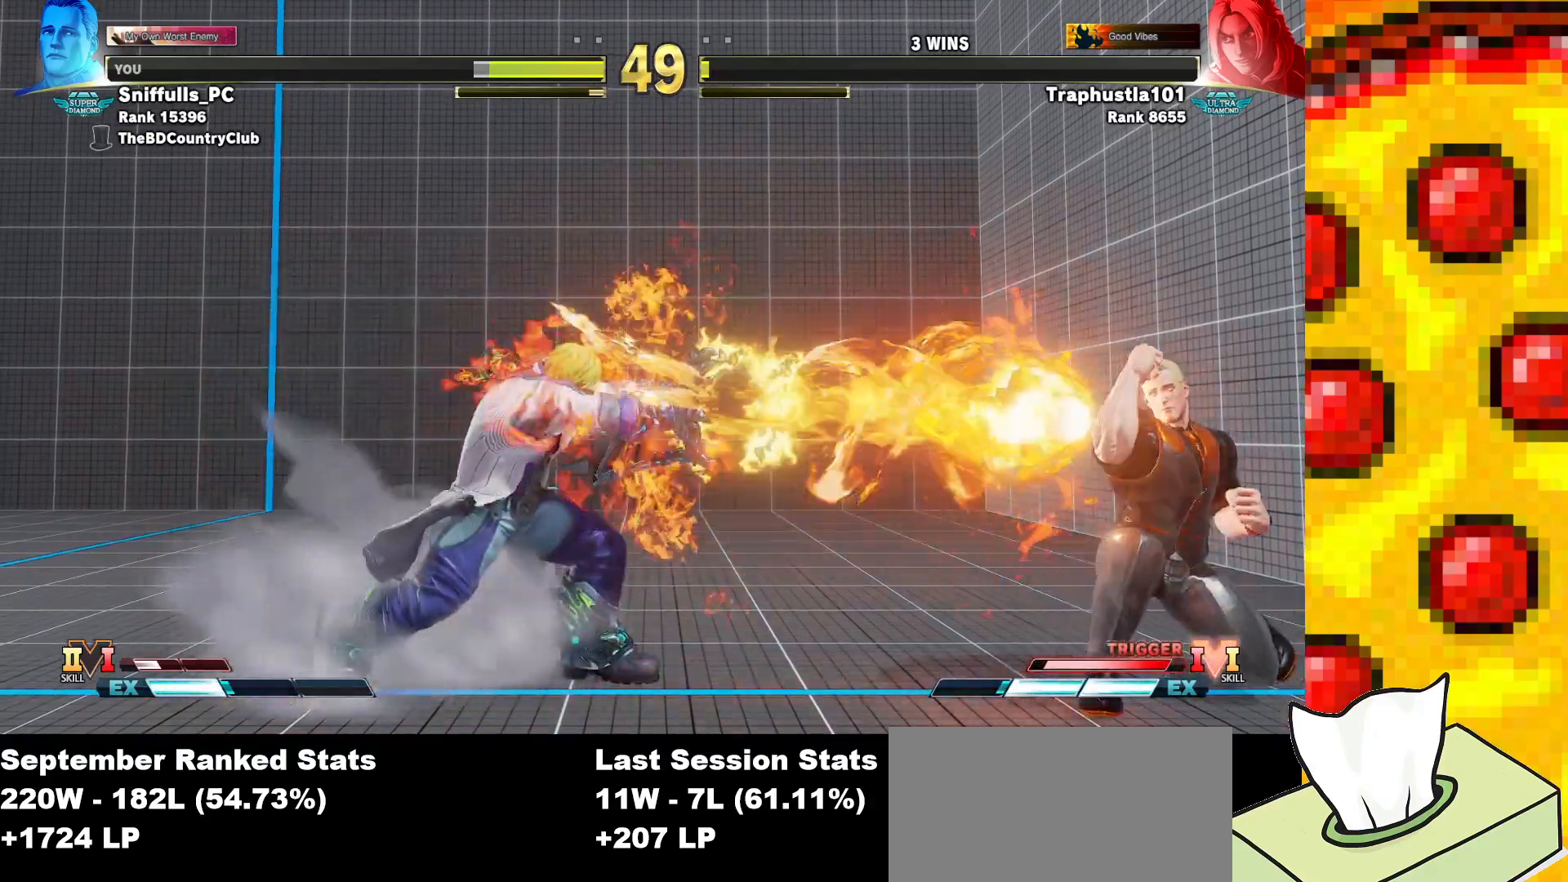
Gameplay with a controller (arcade stick); each line is a JSON object with the inputs held at the frame after it. "events" lists button and stick changes between this image and that frame as [ms after this image, input, new state], when the widget could be followed in between. Not read: L3 MP R3.
{"buttons": [], "events": [[317, "DPAD_LEFT", "down"], [317, "DPAD_RIGHT", "up"], [367, "DPAD_DOWN", "up"], [383, "CIRCLE", "down"], [383, "CROSS", "down"], [450, "DPAD_LEFT", "up"], [467, "CIRCLE", "up"], [467, "CROSS", "up"]]}
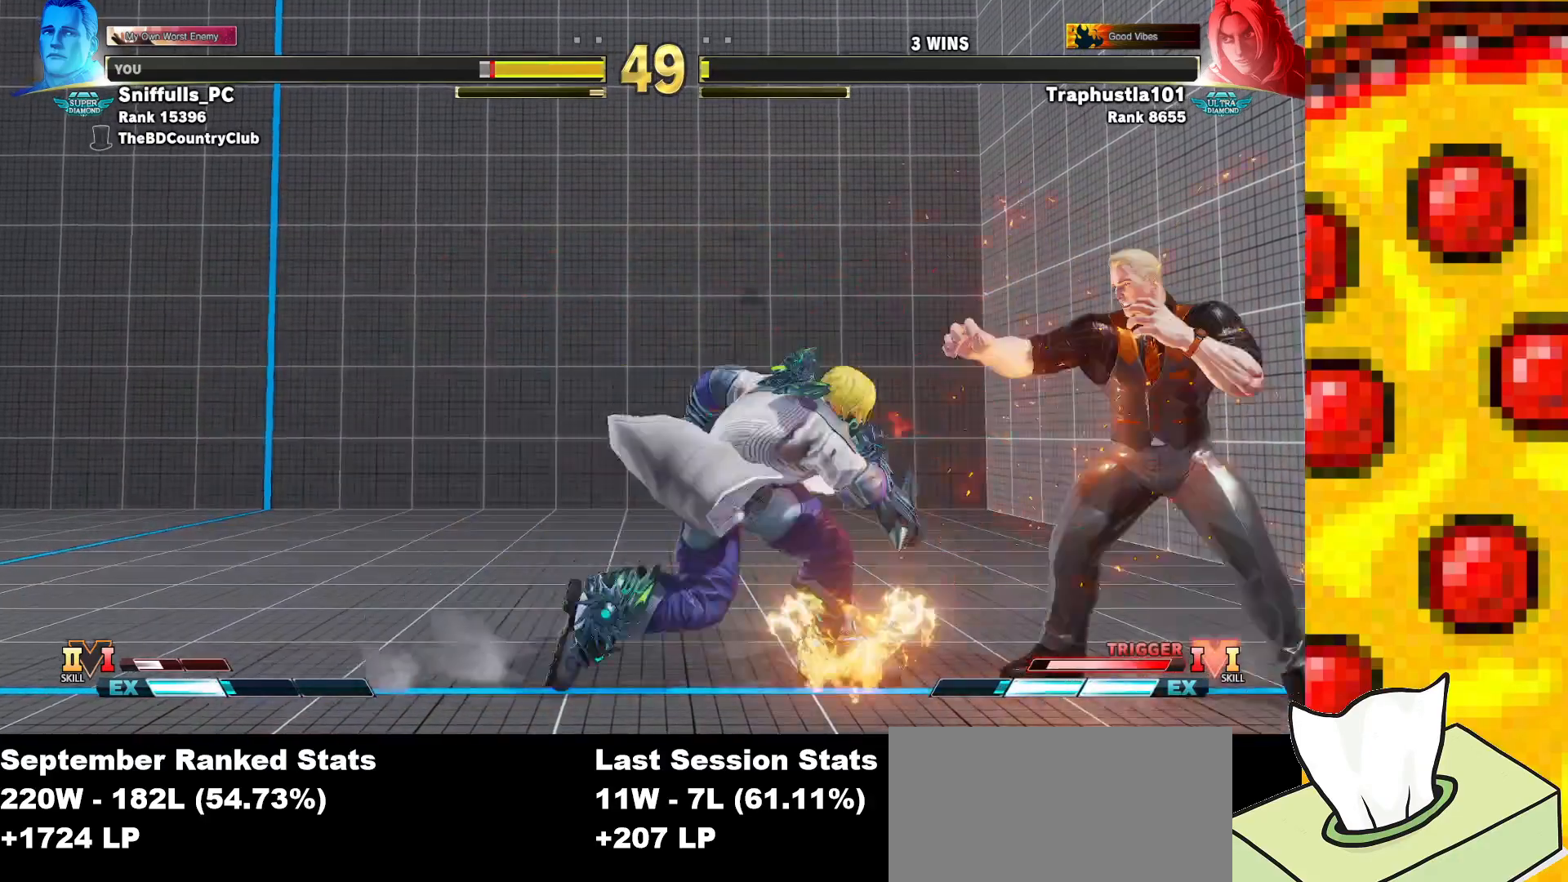
{"buttons": ["DPAD_DOWN", "DPAD_RIGHT"], "events": [[100, "DPAD_RIGHT", "down"], [117, "DPAD_DOWN", "down"]]}
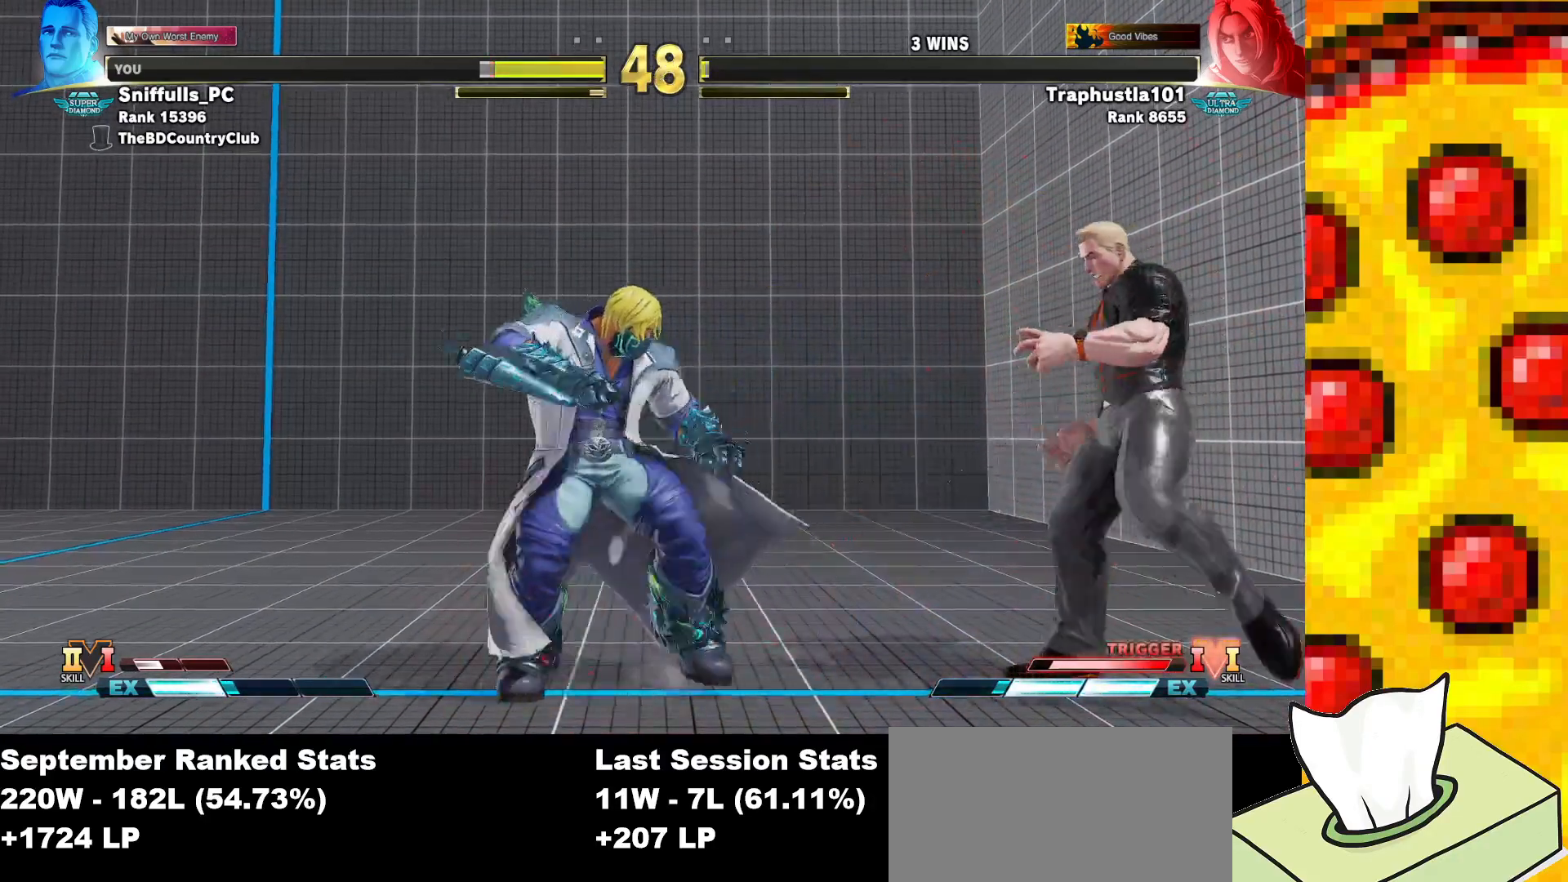
{"buttons": ["DPAD_RIGHT"], "events": [[117, "DPAD_DOWN", "up"], [417, "R2", "down"], [483, "R2", "up"]]}
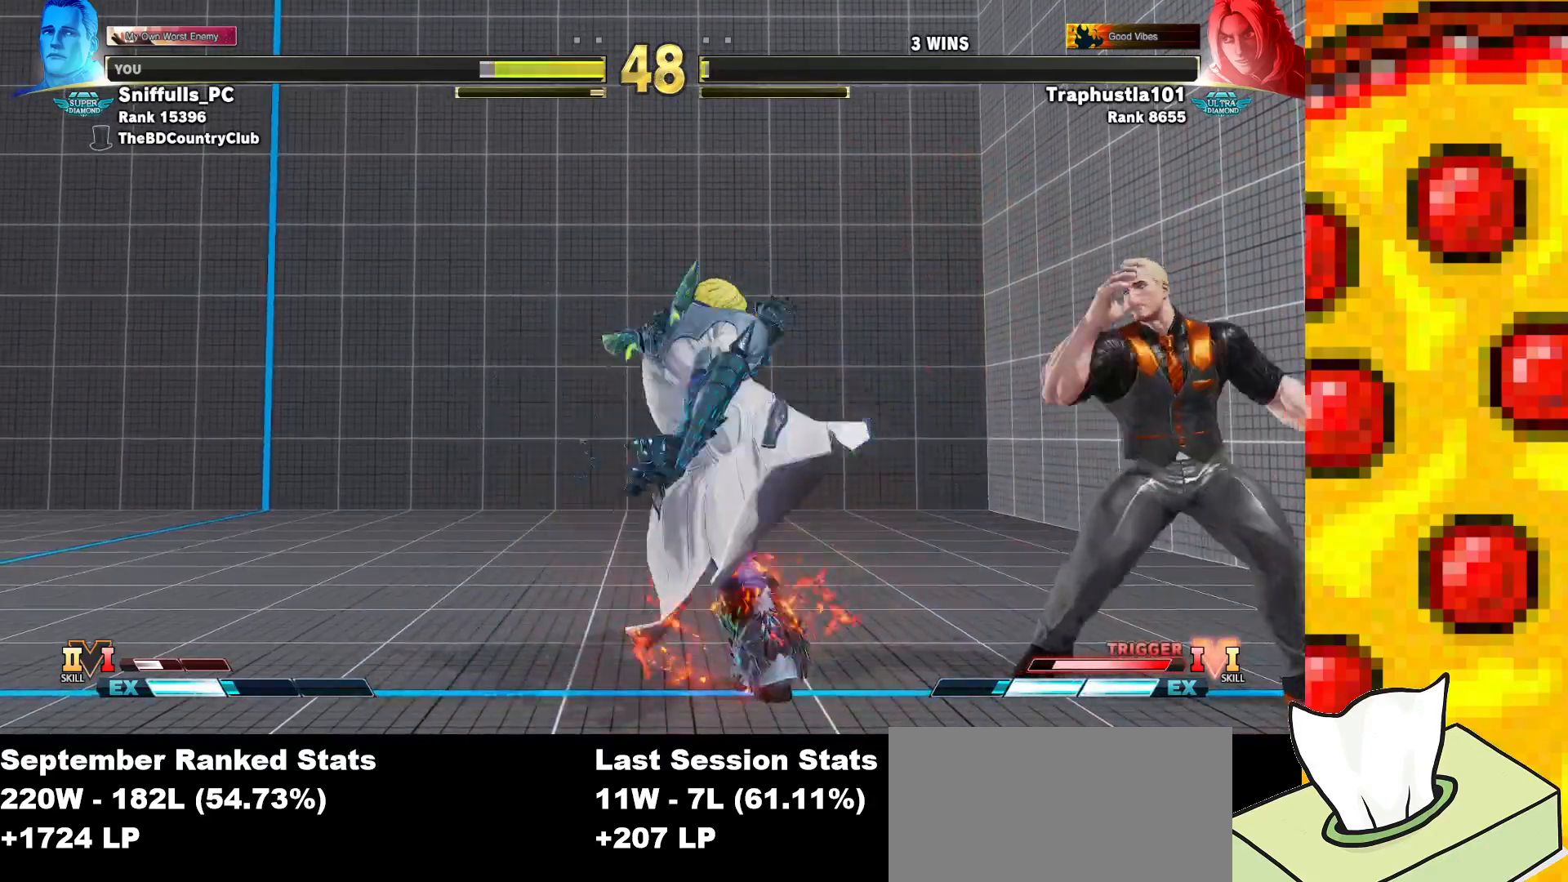
{"buttons": ["DPAD_DOWN", "DPAD_RIGHT"], "events": [[233, "DPAD_DOWN", "down"]]}
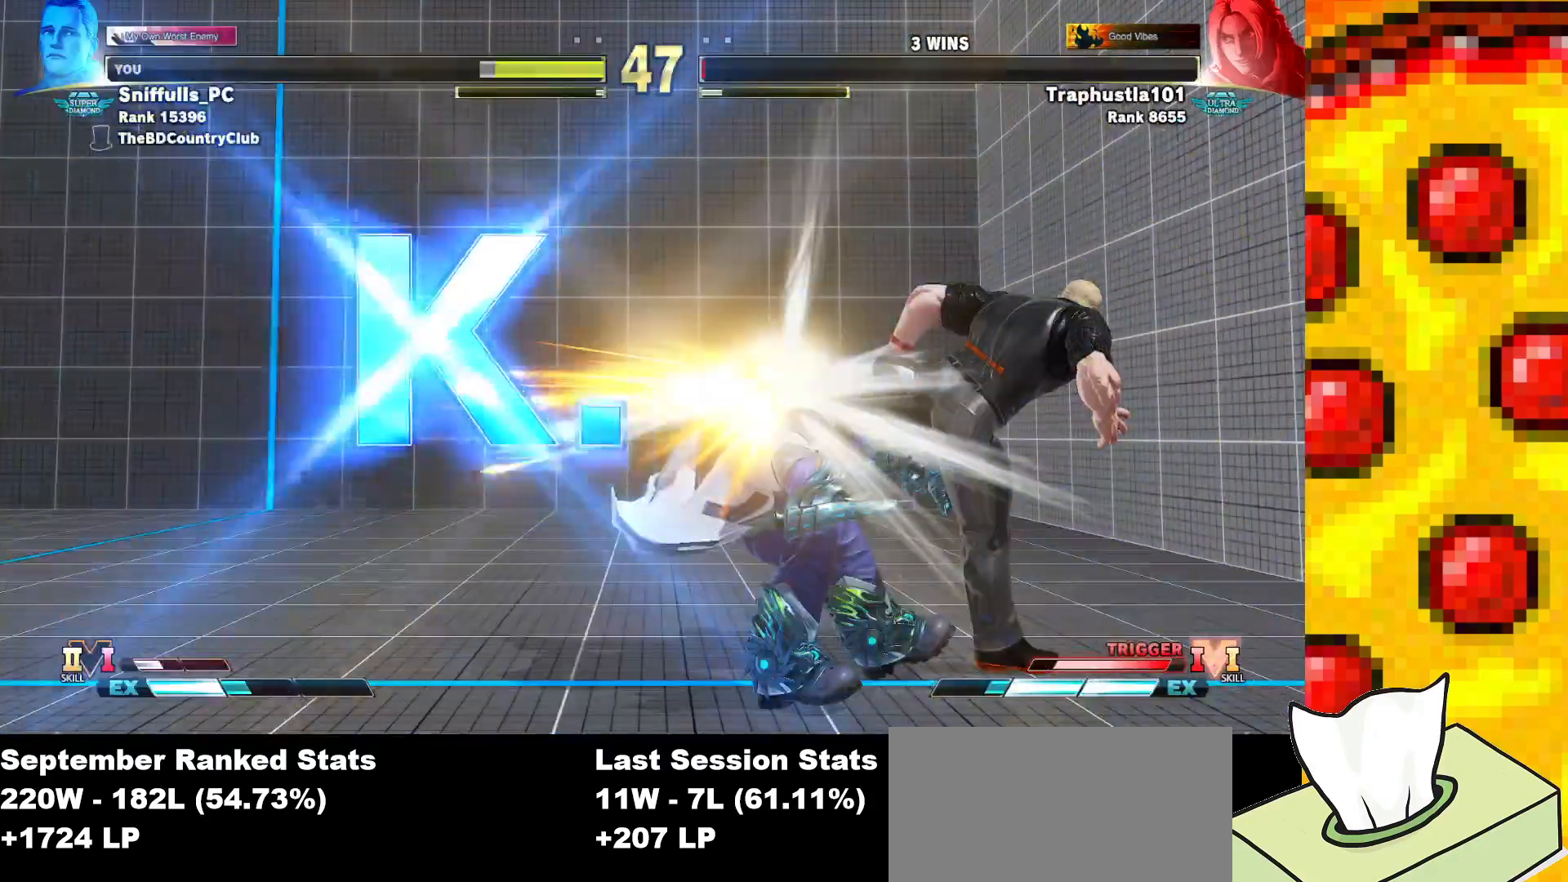
{"buttons": [], "events": [[117, "DPAD_DOWN", "up"], [117, "DPAD_RIGHT", "up"]]}
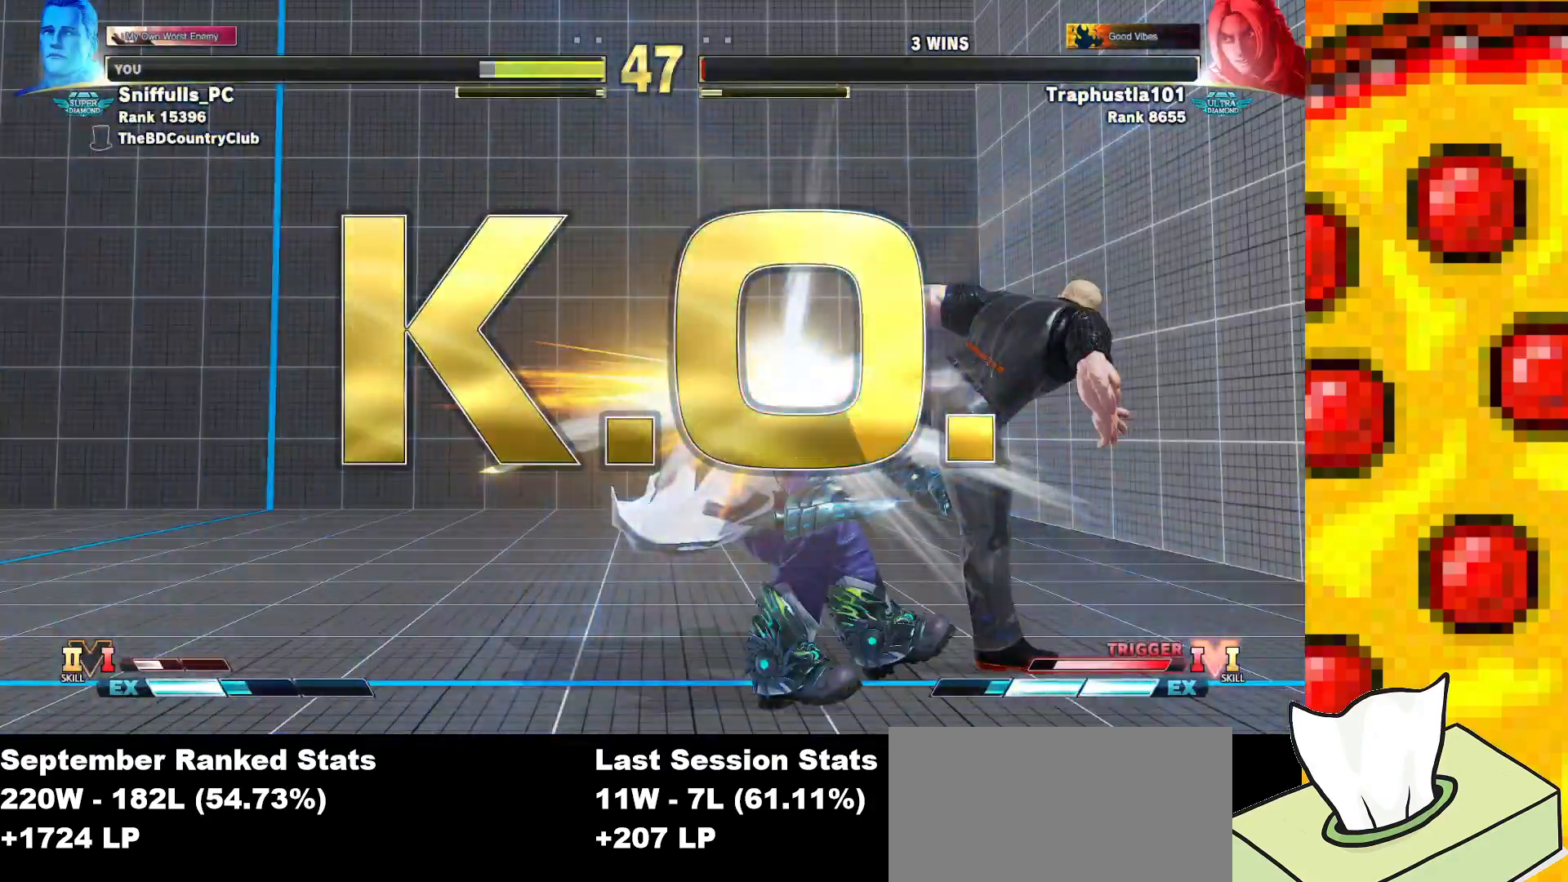
{"buttons": [], "events": []}
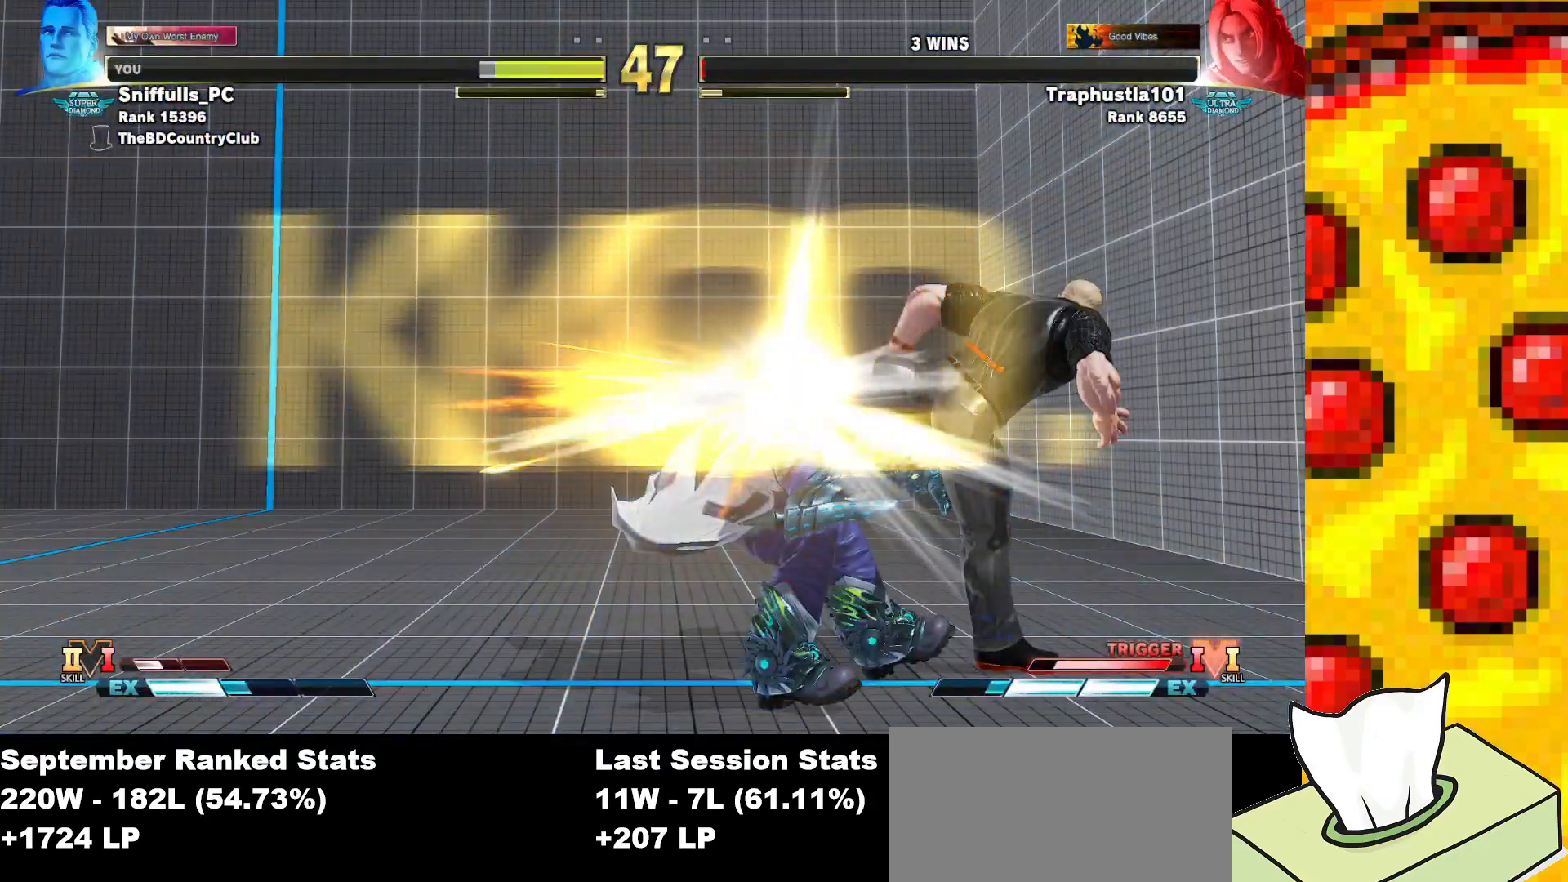
{"buttons": [], "events": []}
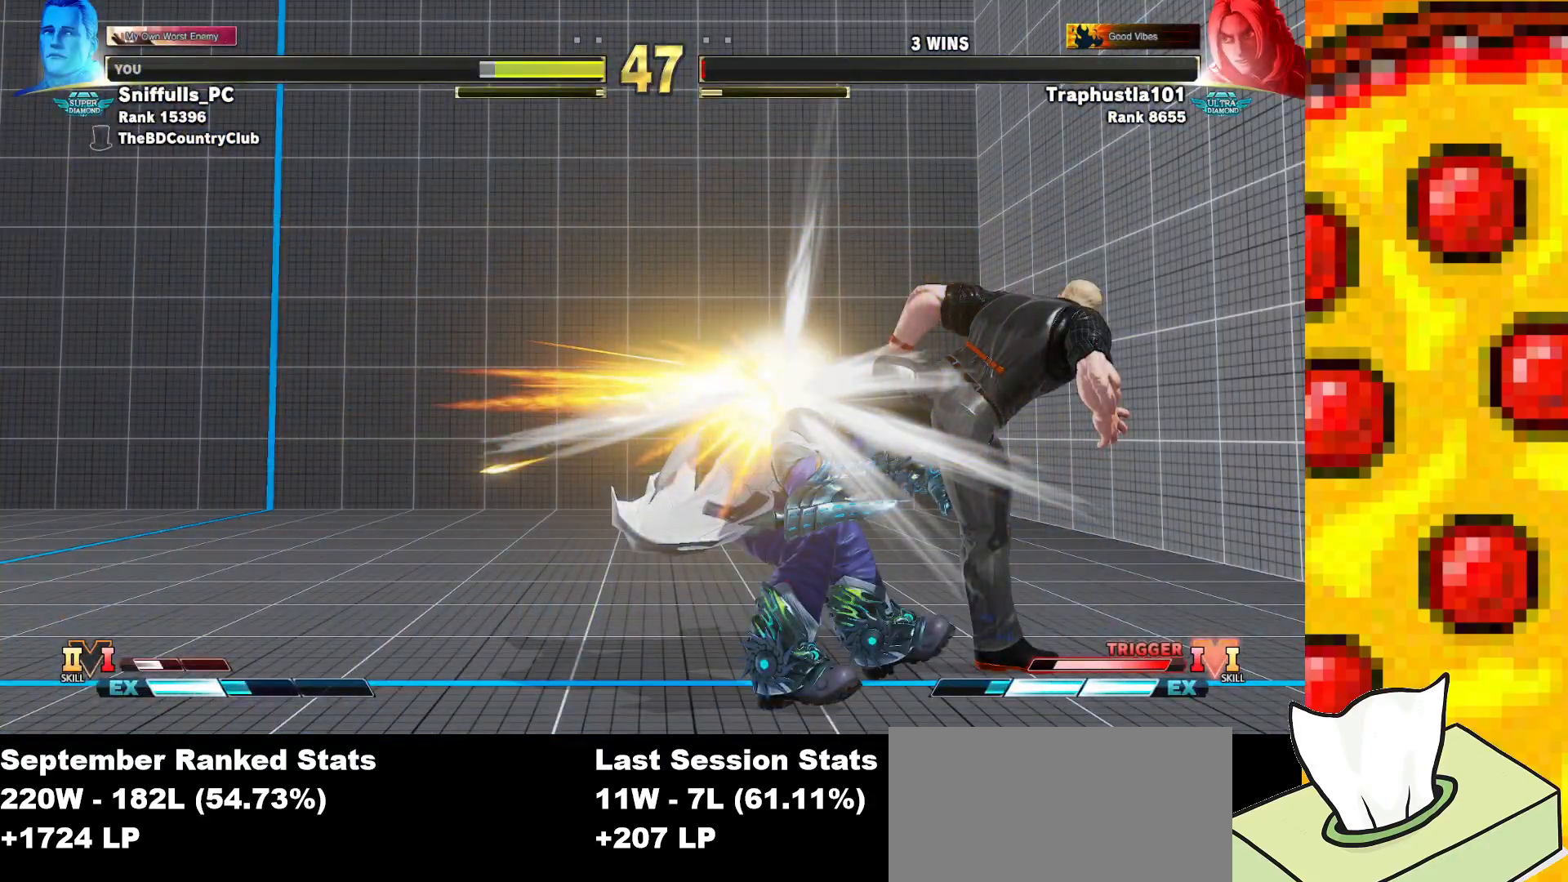
{"buttons": [], "events": []}
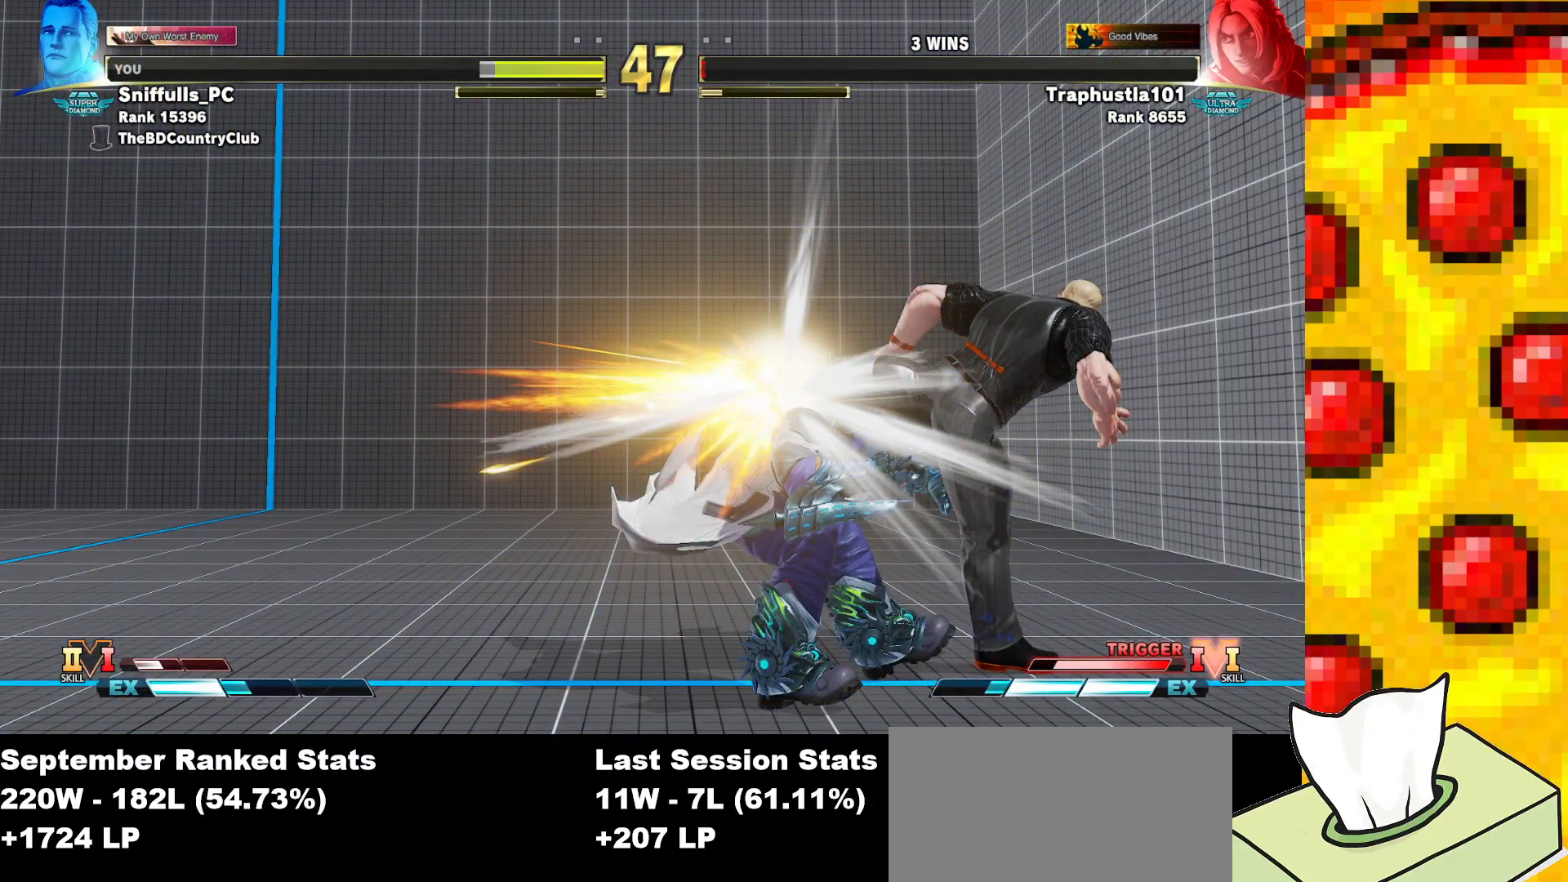
{"buttons": [], "events": []}
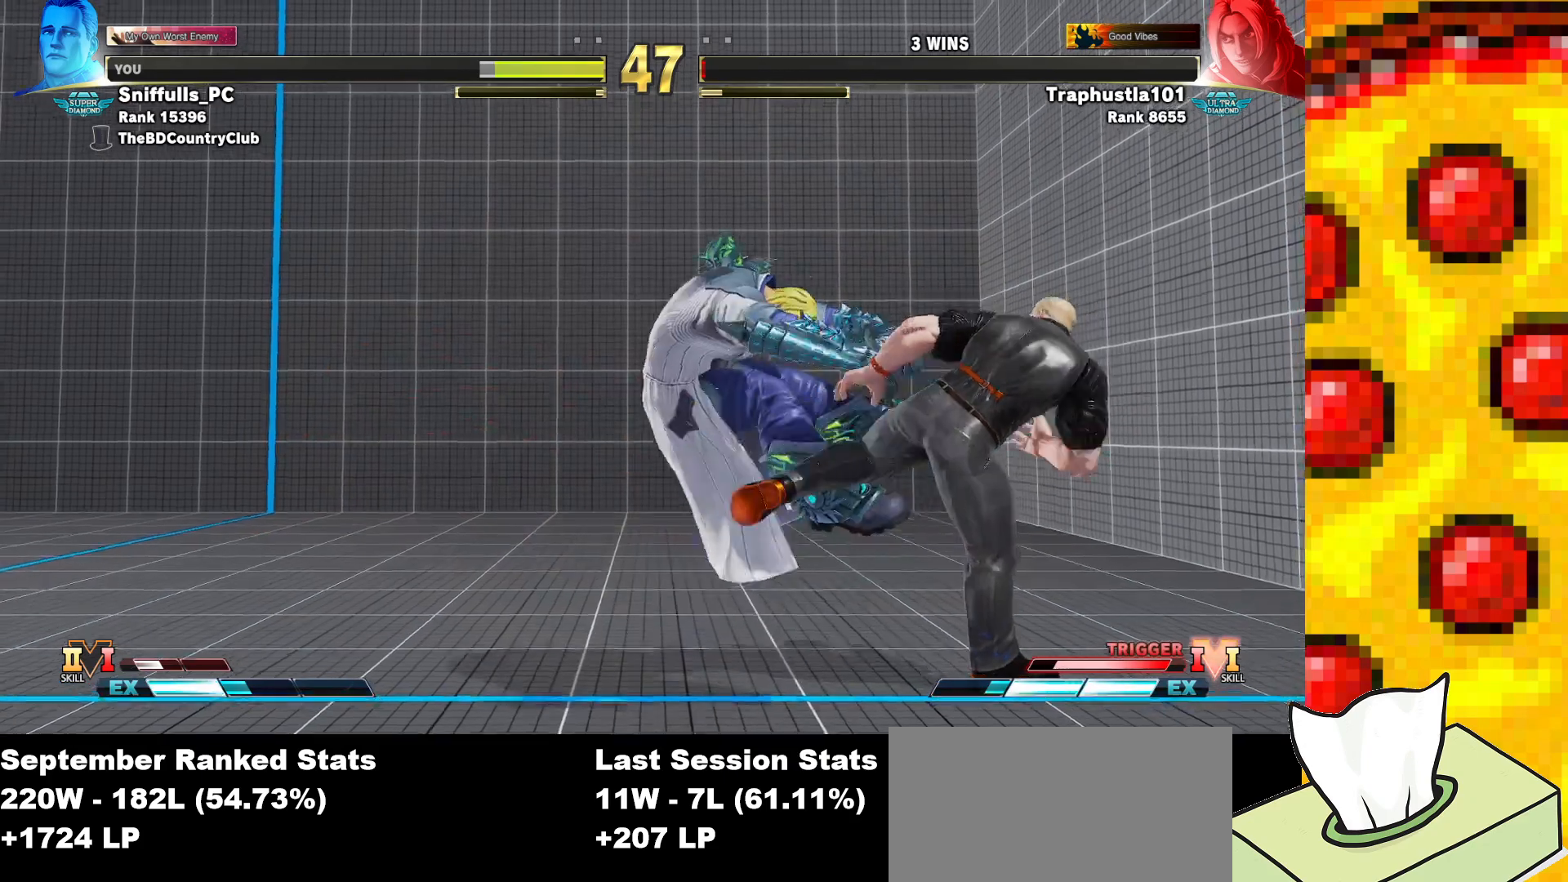
{"buttons": [], "events": []}
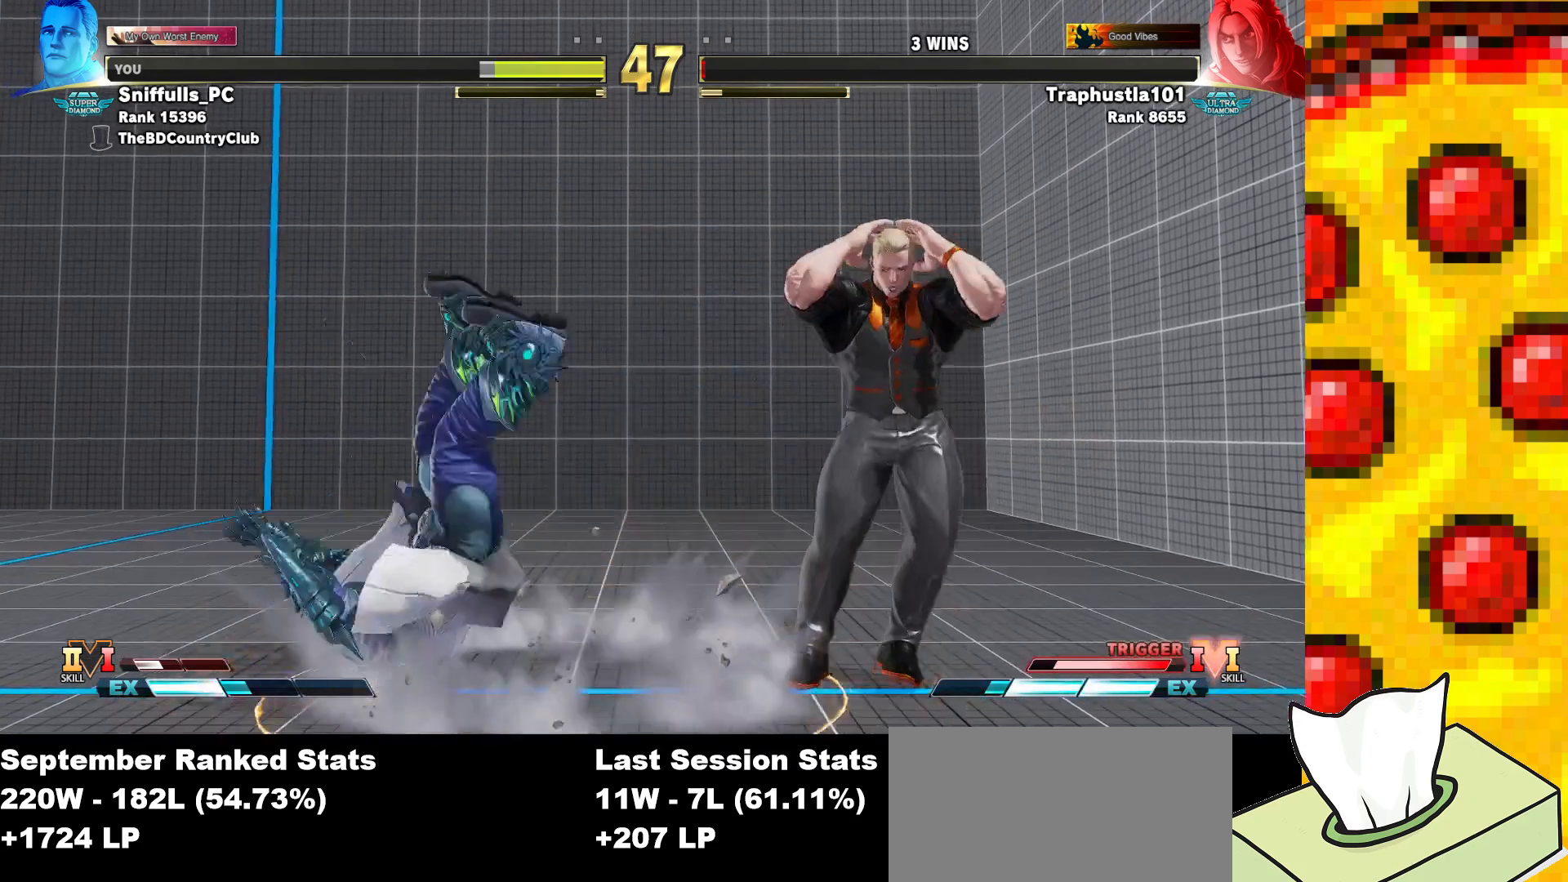
{"buttons": [], "events": []}
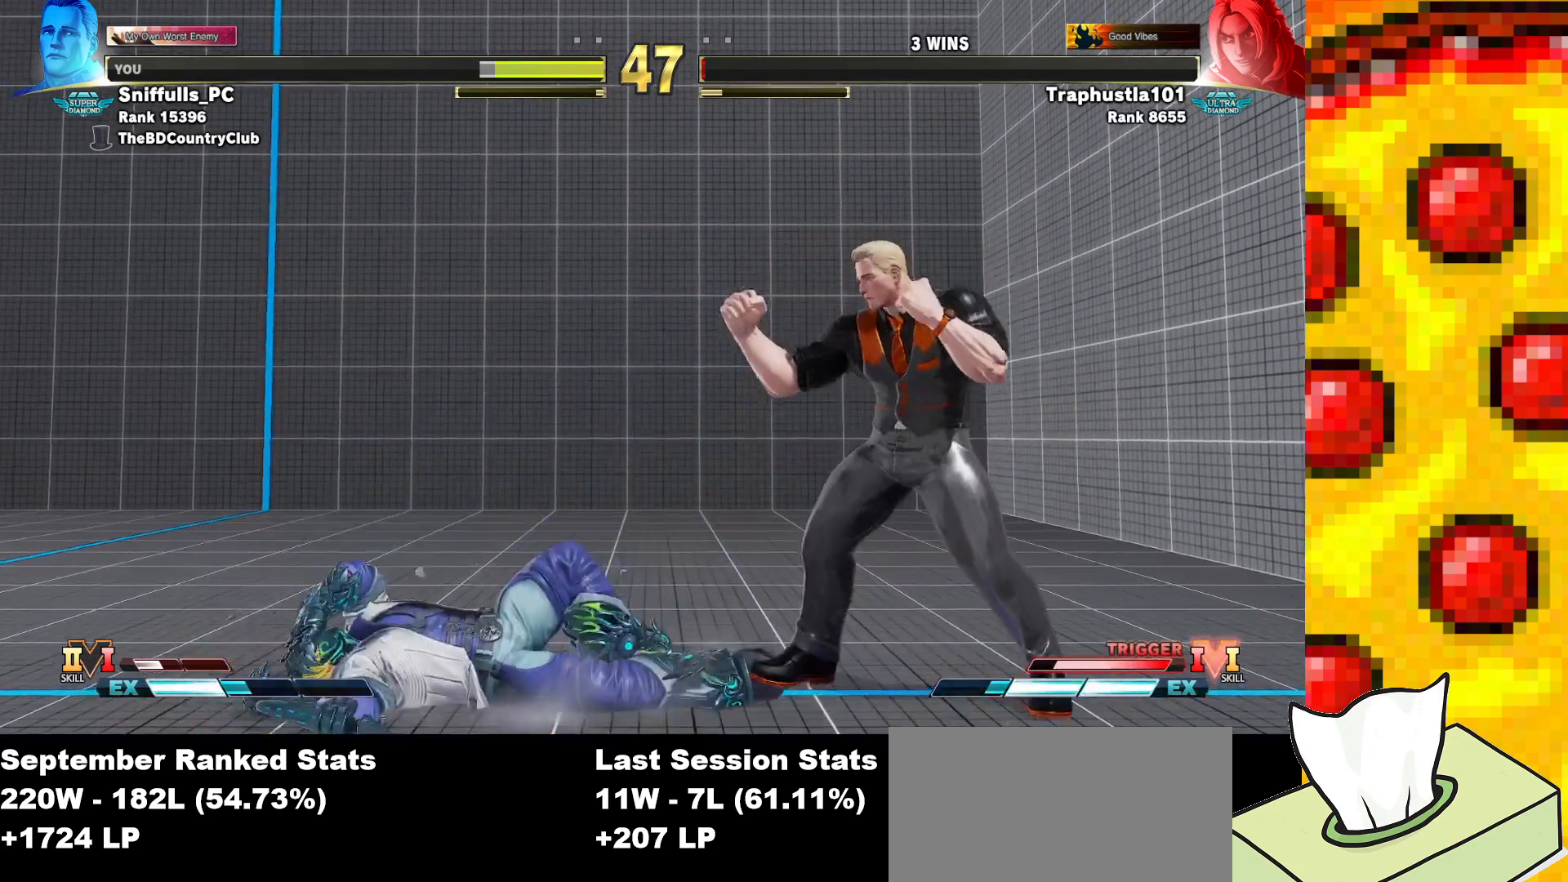
{"buttons": [], "events": [[283, "START", "down"], [400, "START", "up"]]}
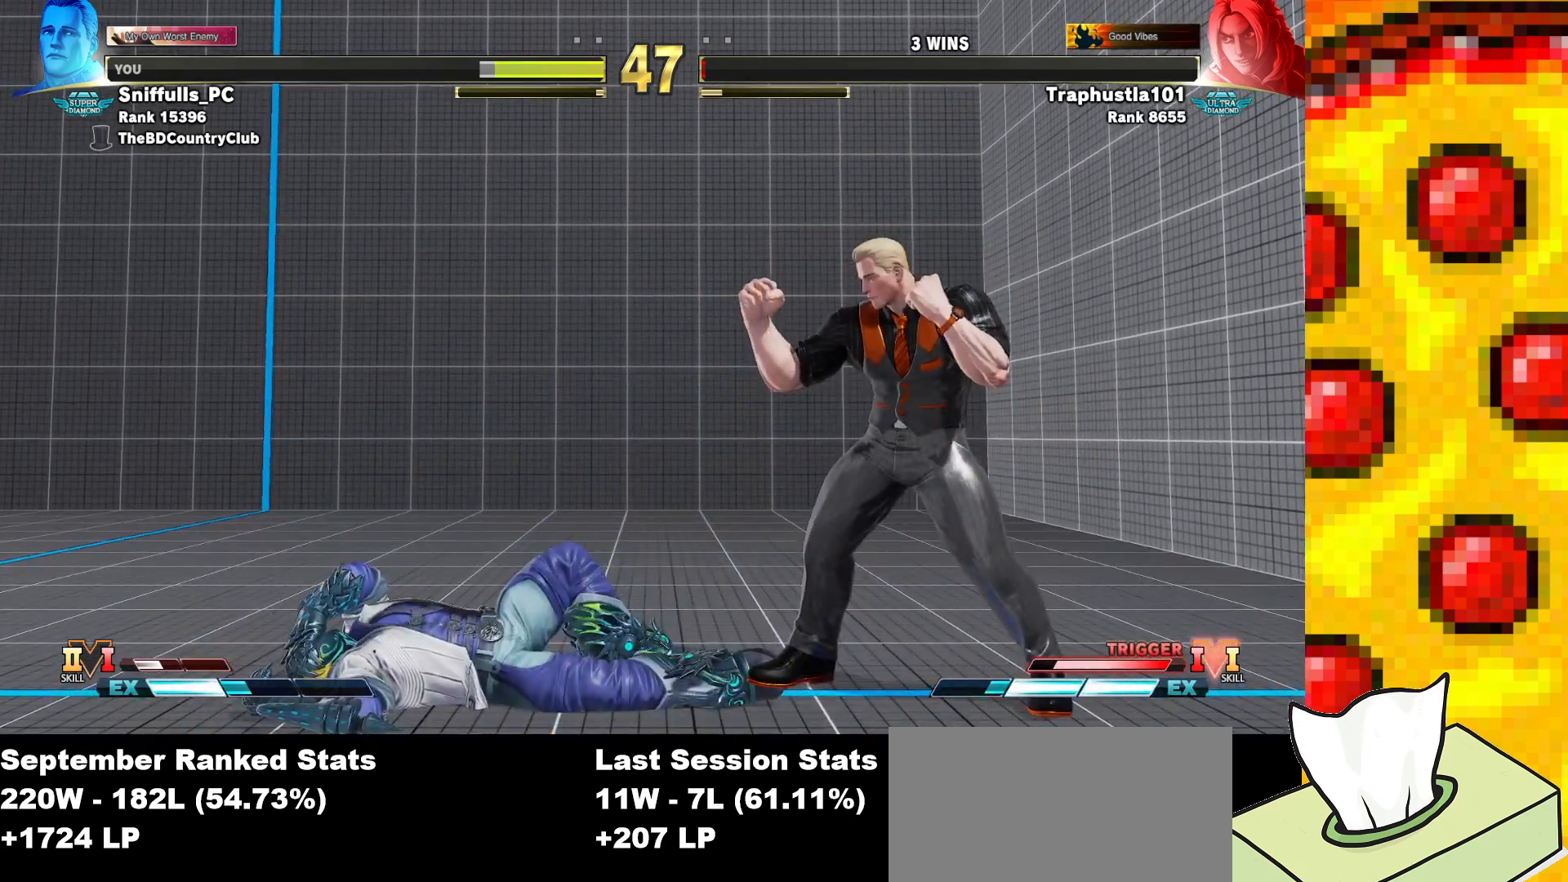
{"buttons": [], "events": [[200, "START", "down"], [333, "START", "up"]]}
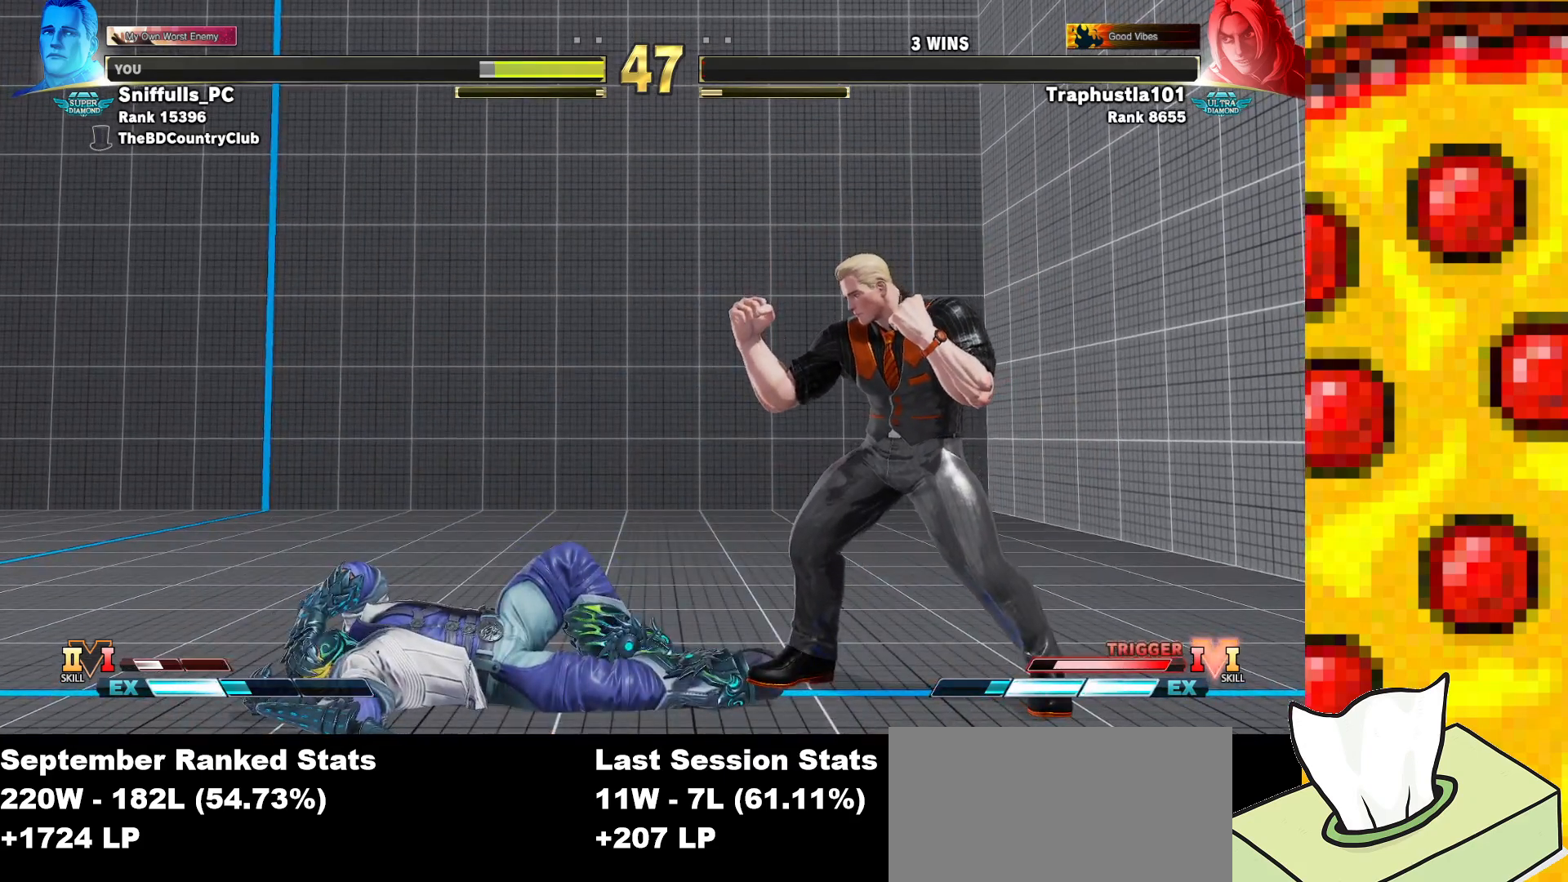
{"buttons": ["START"], "events": [[83, "START", "down"], [167, "START", "up"], [333, "START", "down"], [383, "START", "up"], [483, "START", "down"]]}
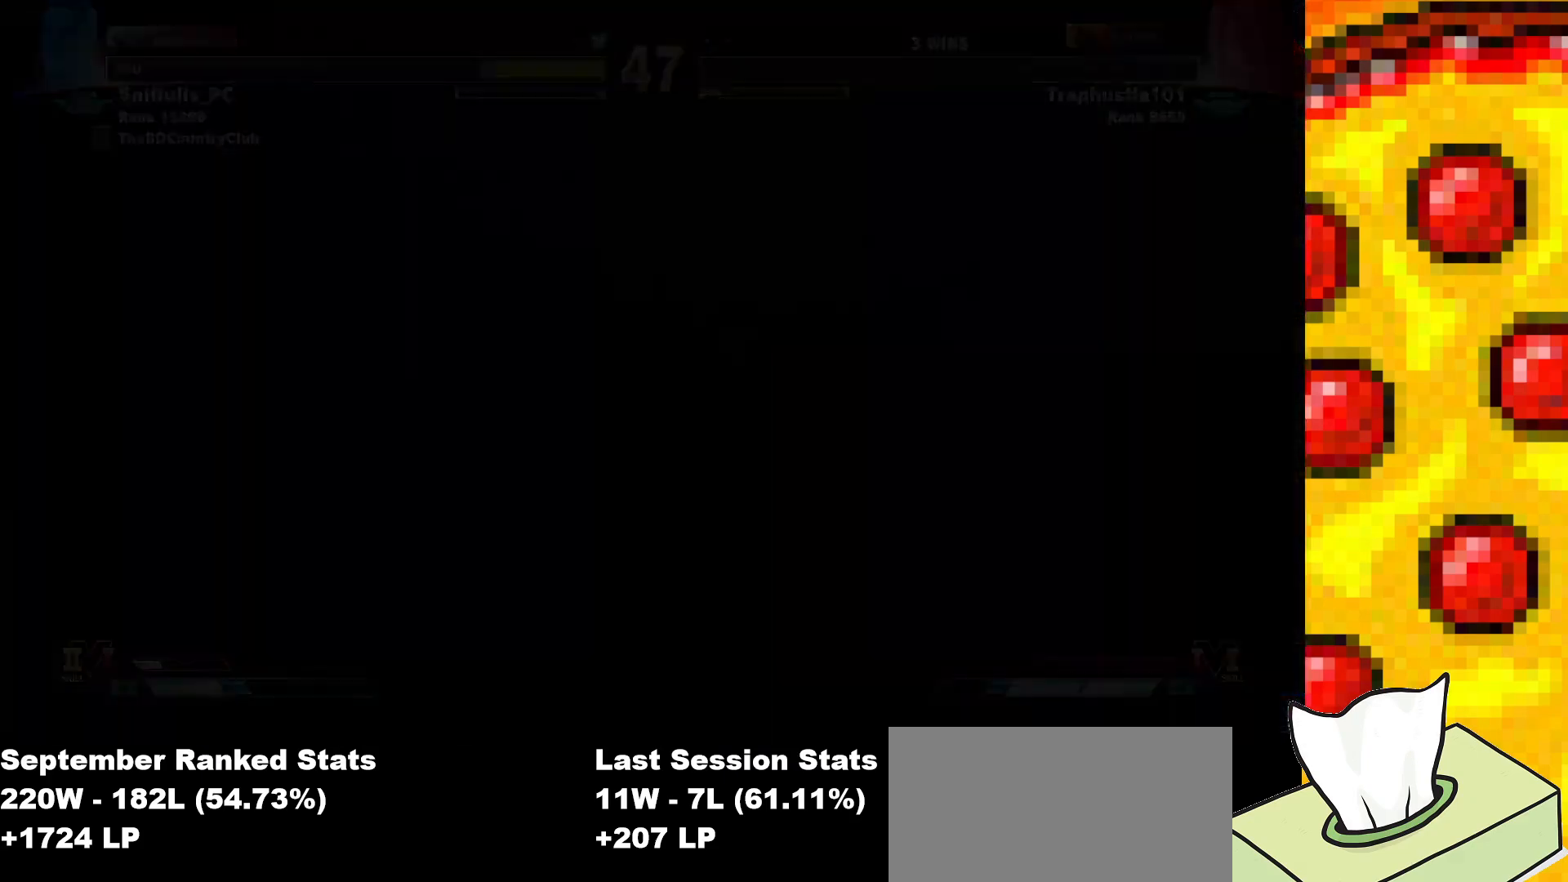
{"buttons": [], "events": [[50, "START", "up"]]}
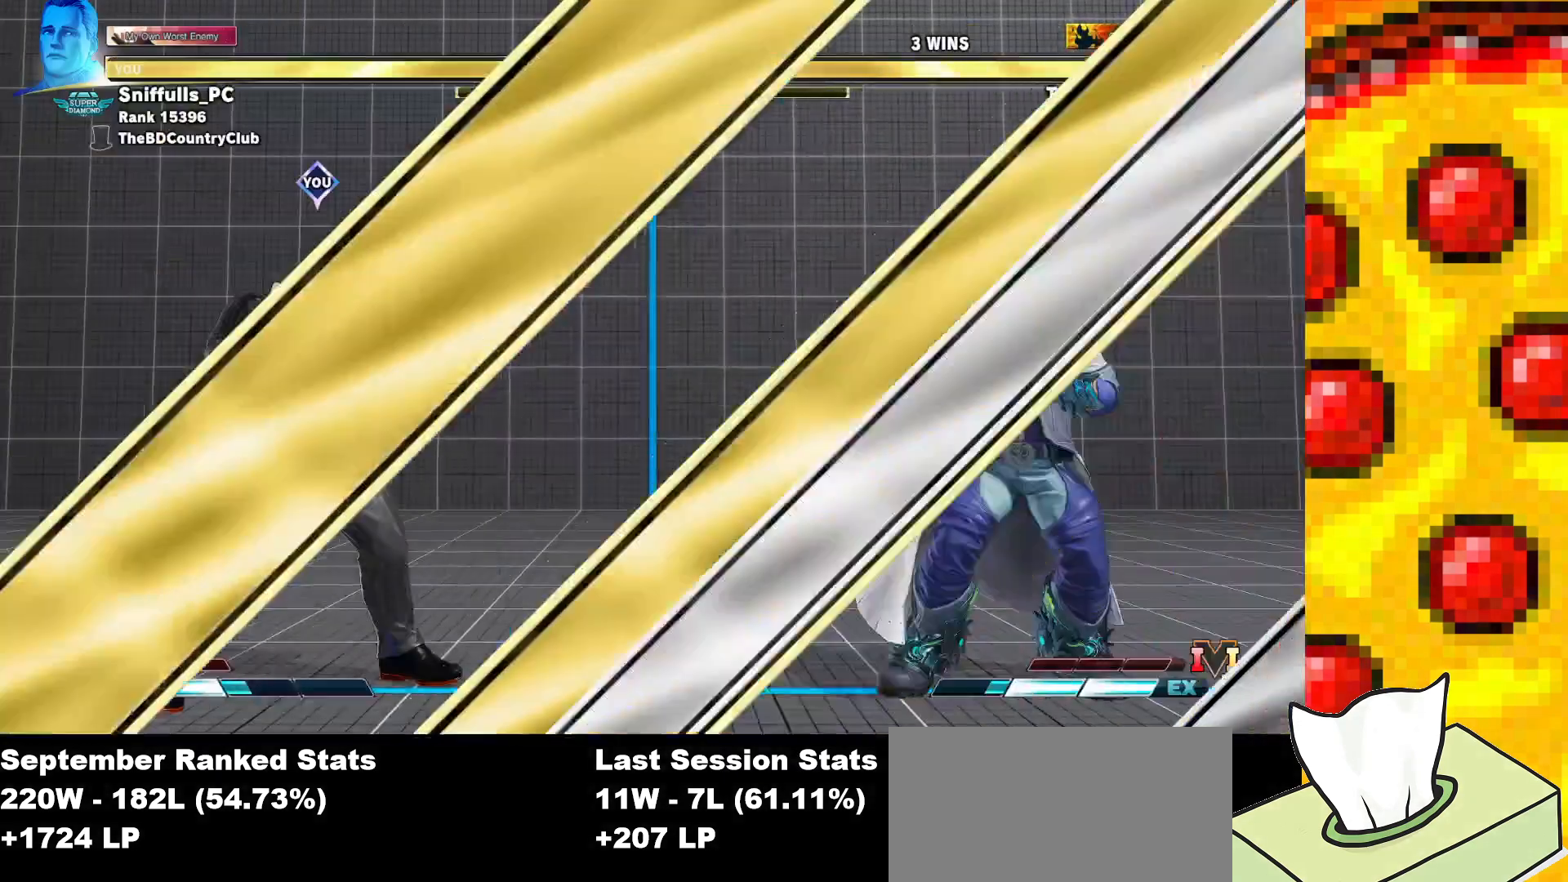
{"buttons": [], "events": []}
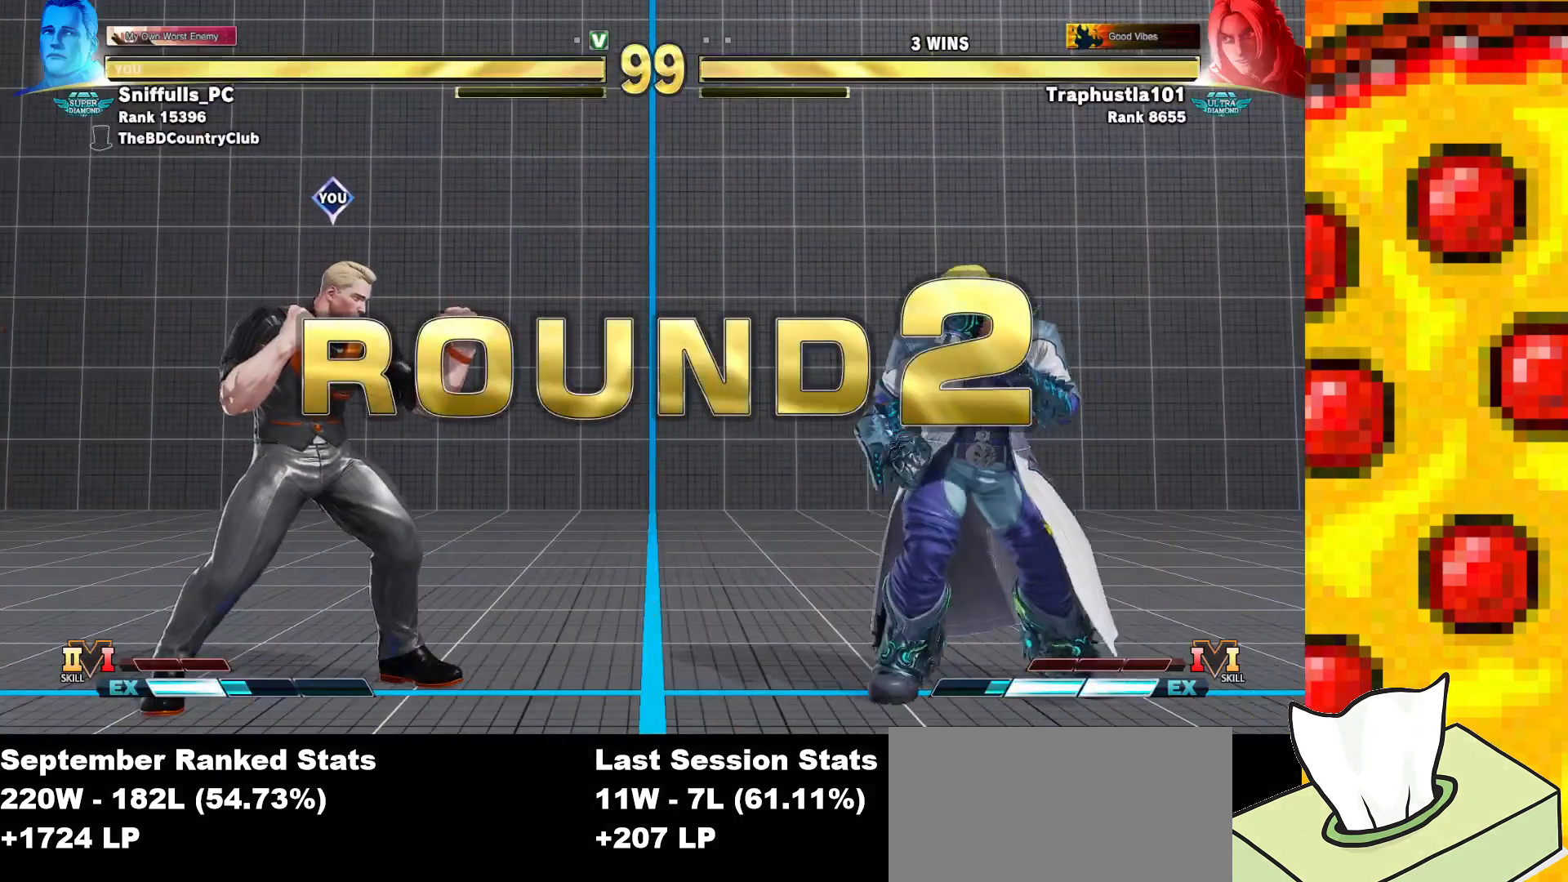
{"buttons": [], "events": []}
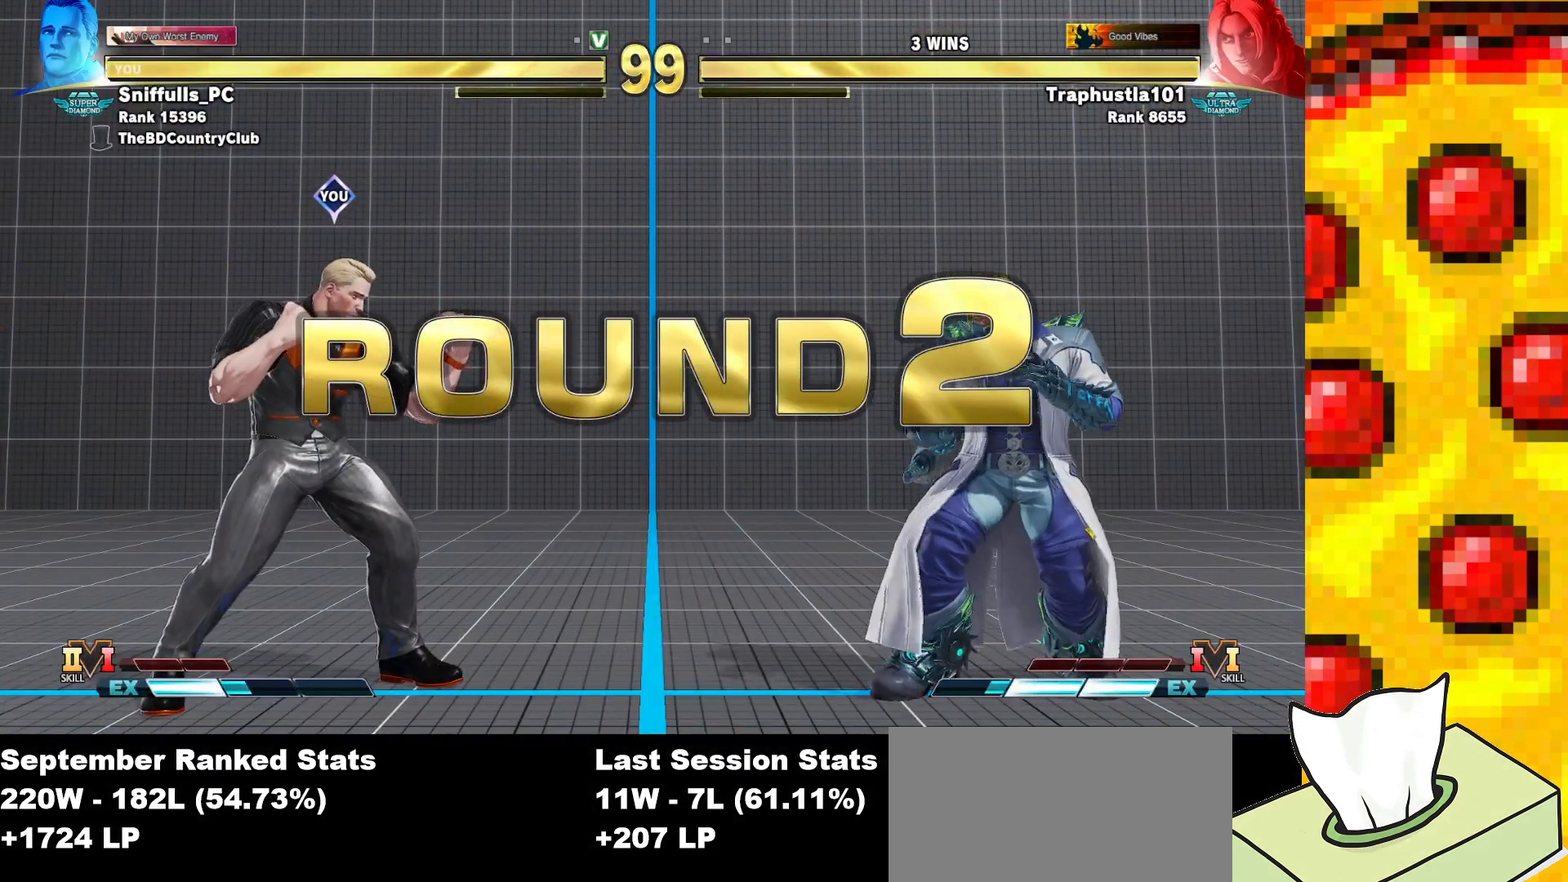
{"buttons": [], "events": []}
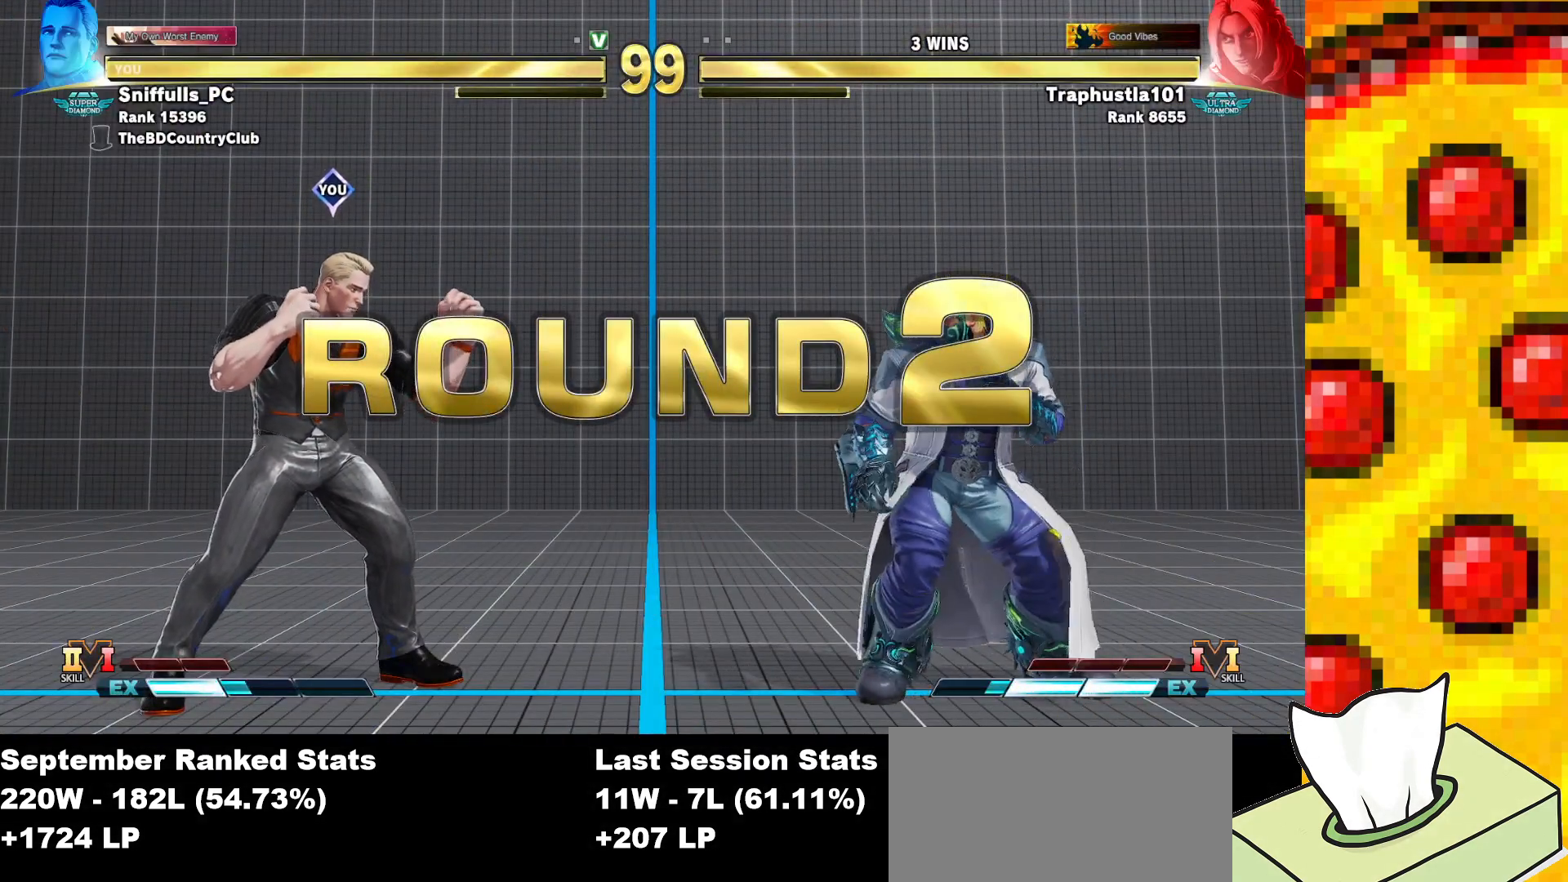
{"buttons": [], "events": []}
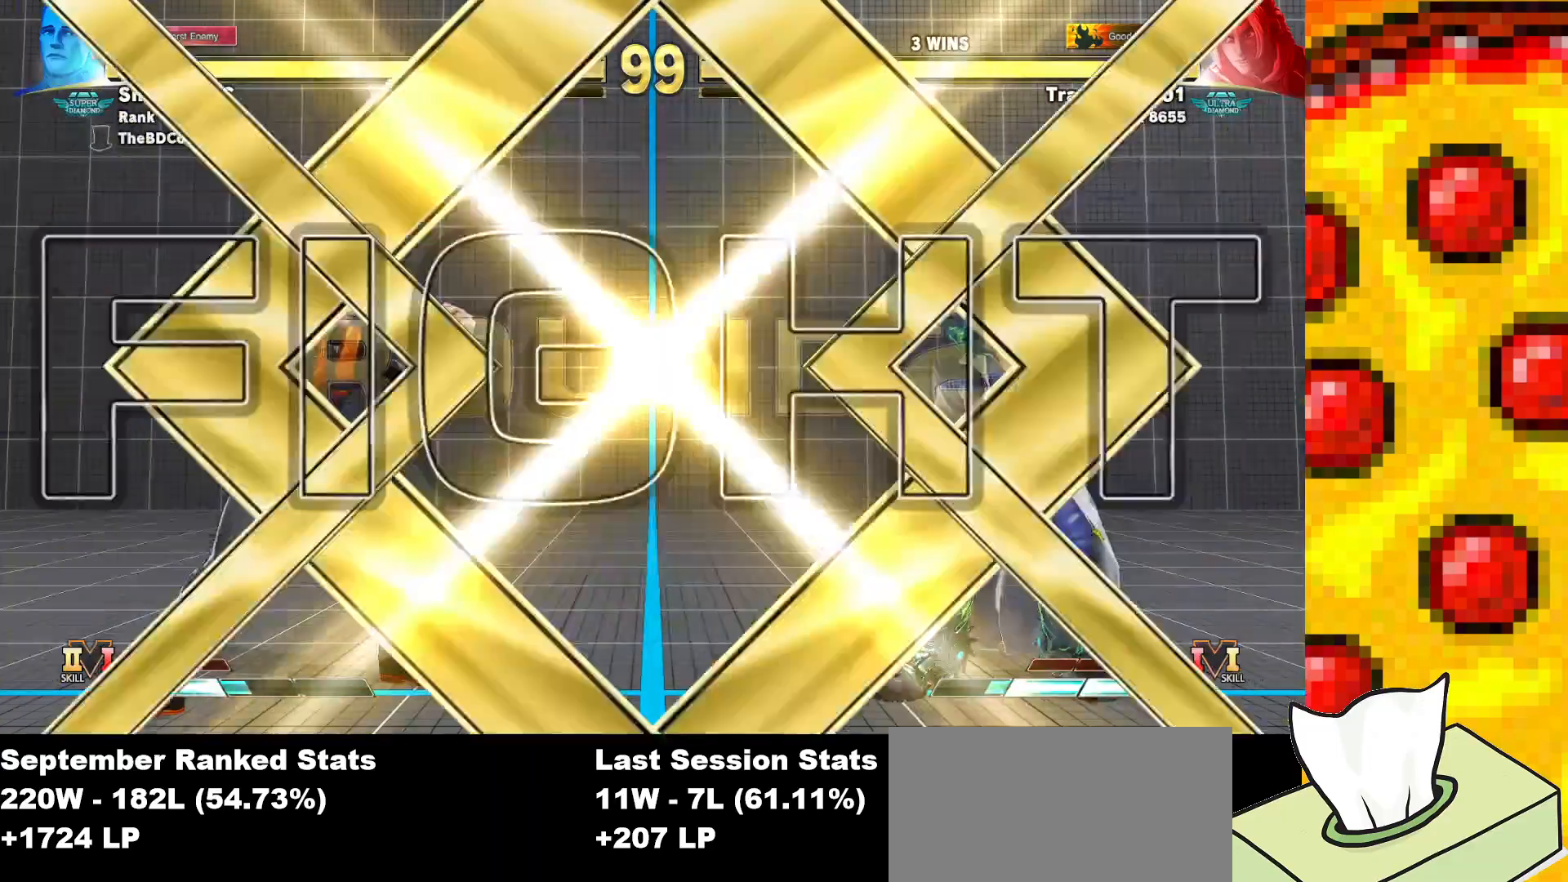
{"buttons": [], "events": []}
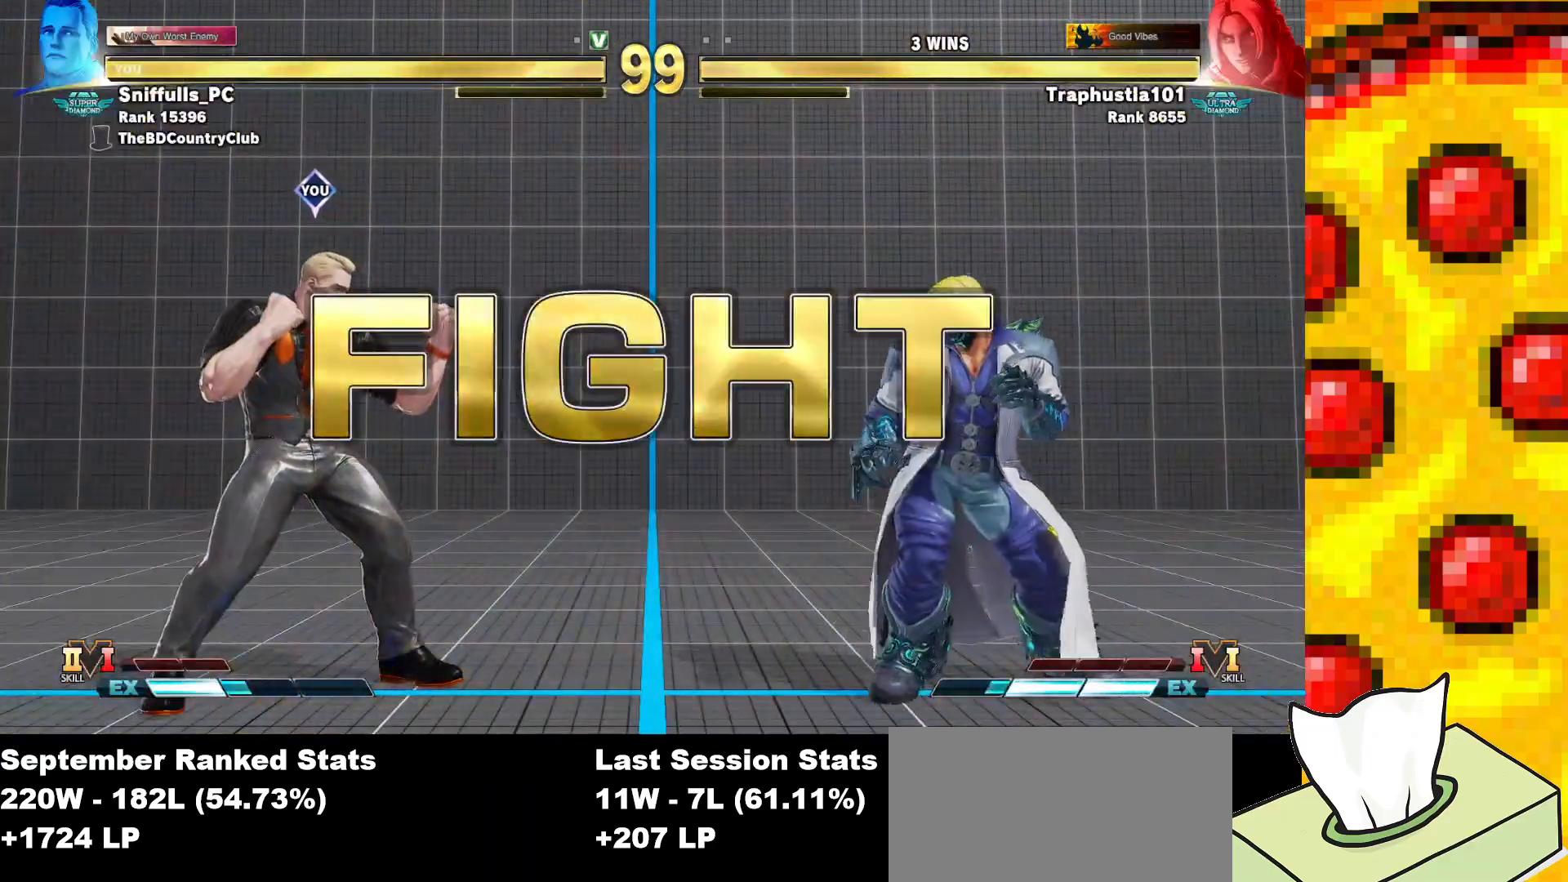
{"buttons": ["DPAD_LEFT"], "events": [[100, "DPAD_LEFT", "down"]]}
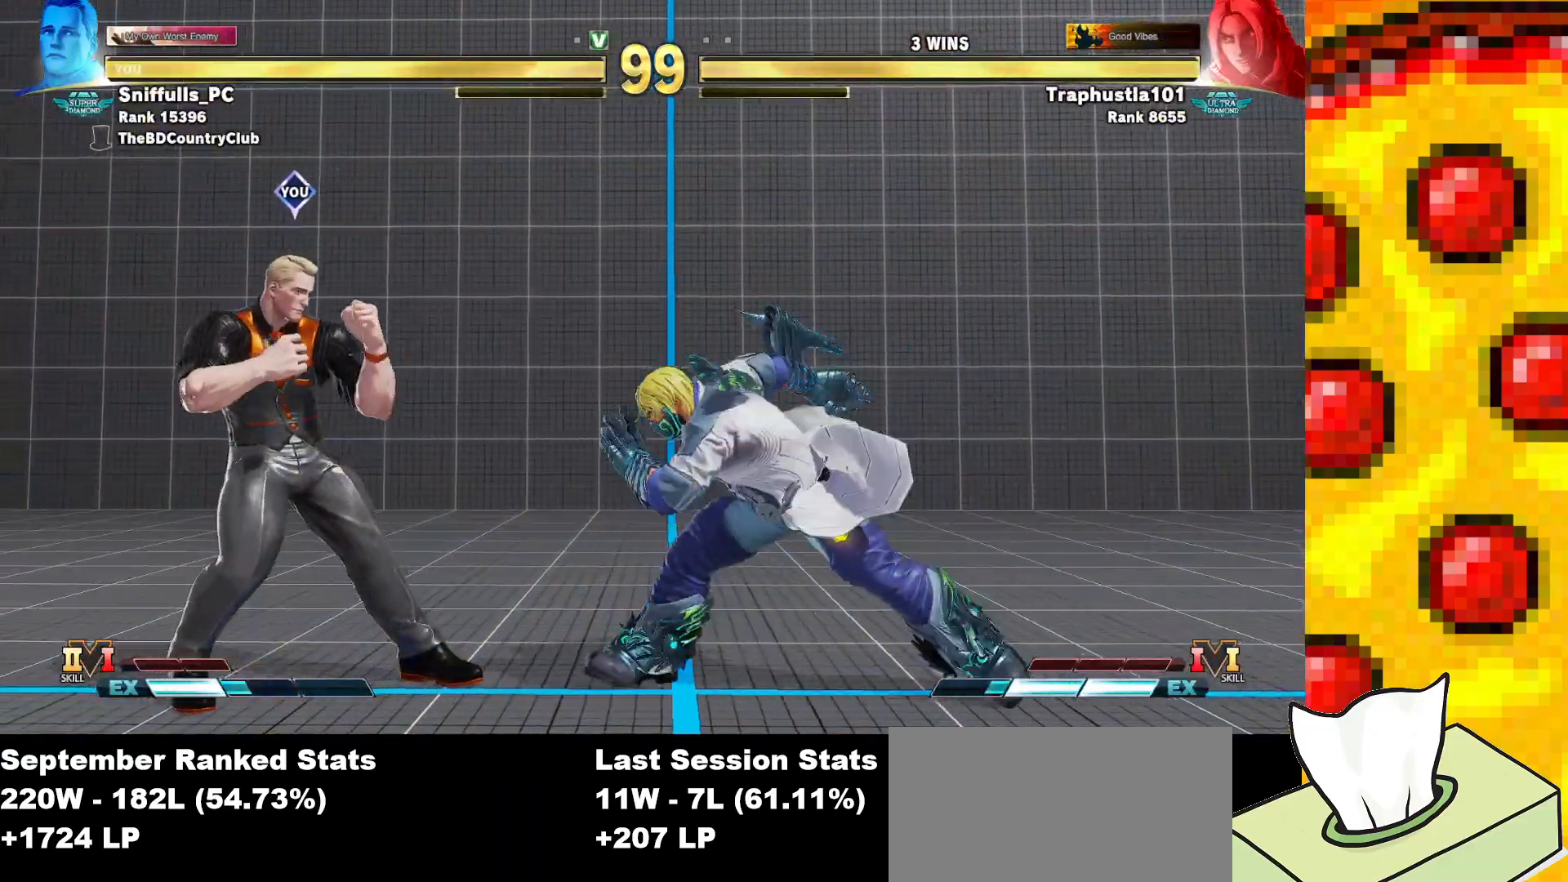
{"buttons": ["DPAD_LEFT"], "events": [[117, "DPAD_LEFT", "up"], [133, "DPAD_RIGHT", "down"], [217, "DPAD_RIGHT", "up"], [233, "DPAD_LEFT", "down"]]}
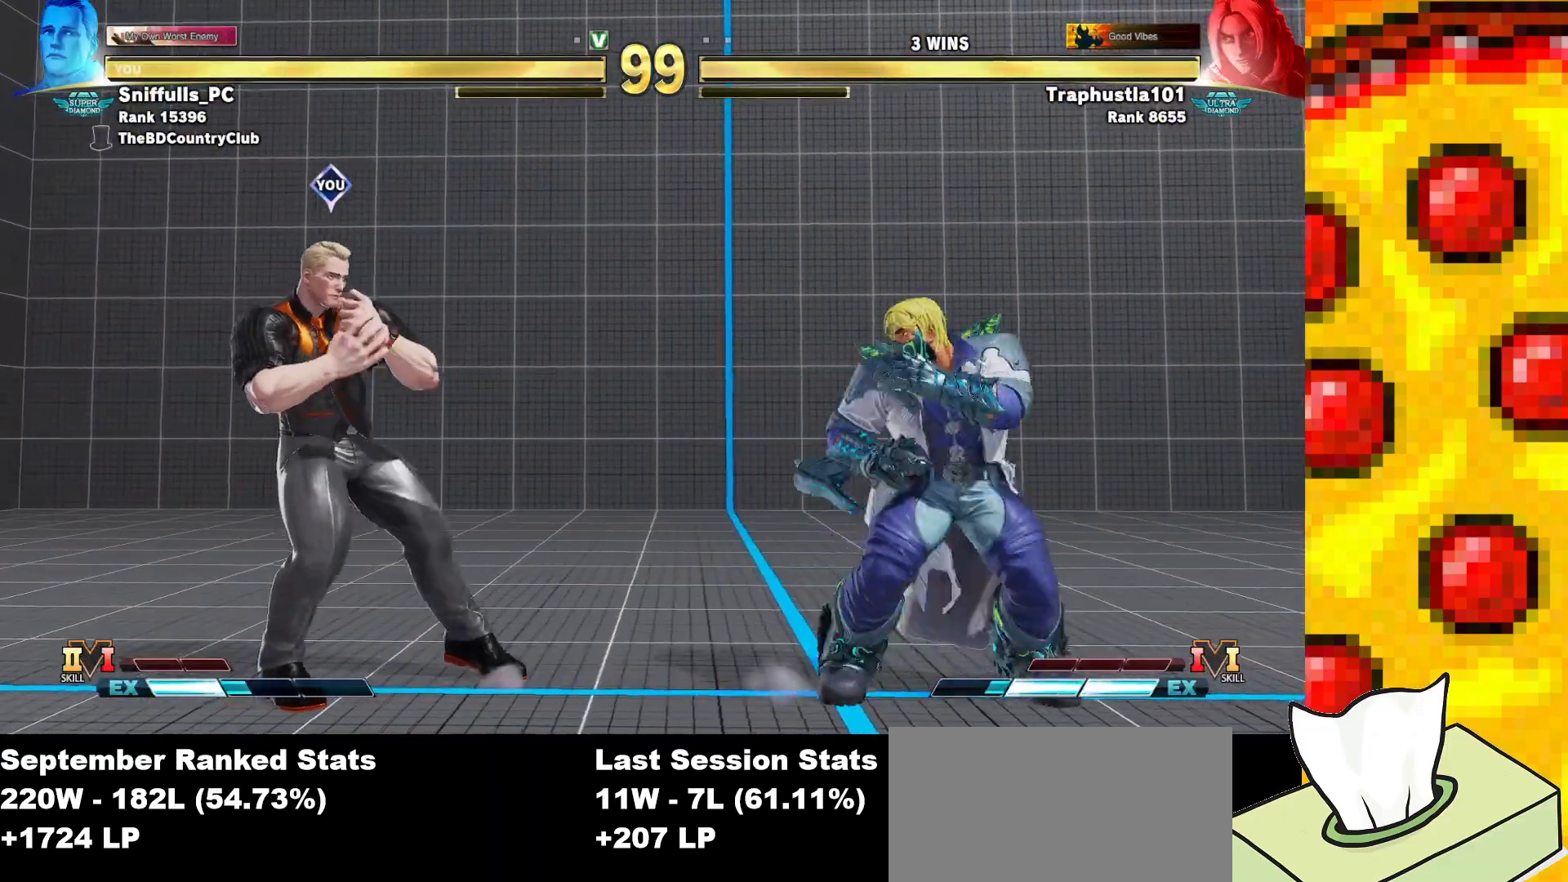
{"buttons": ["CIRCLE", "TRIANGLE", "DPAD_DOWN", "DPAD_LEFT"], "events": [[183, "DPAD_DOWN", "down"], [200, "DPAD_LEFT", "up"], [233, "DPAD_DOWN", "up"], [317, "DPAD_RIGHT", "down"], [433, "DPAD_DOWN", "down"], [433, "DPAD_RIGHT", "up"], [450, "DPAD_LEFT", "down"], [467, "TRIANGLE", "down"], [483, "CIRCLE", "down"]]}
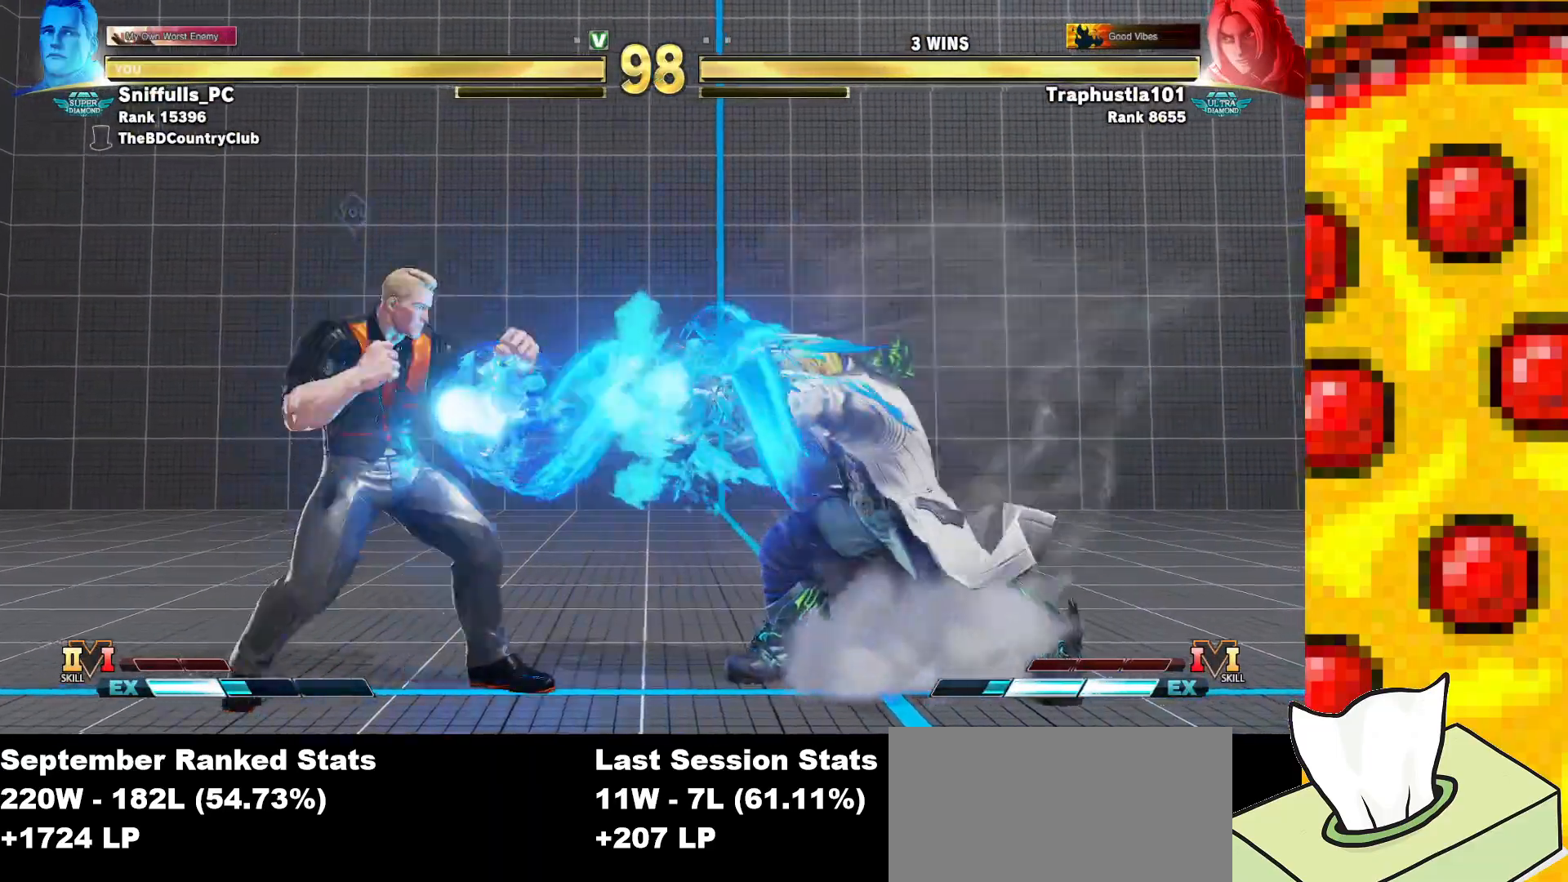
{"buttons": ["DPAD_DOWN", "DPAD_LEFT"], "events": [[50, "TRIANGLE", "up"], [67, "CIRCLE", "up"], [150, "R2", "down"], [250, "R2", "up"]]}
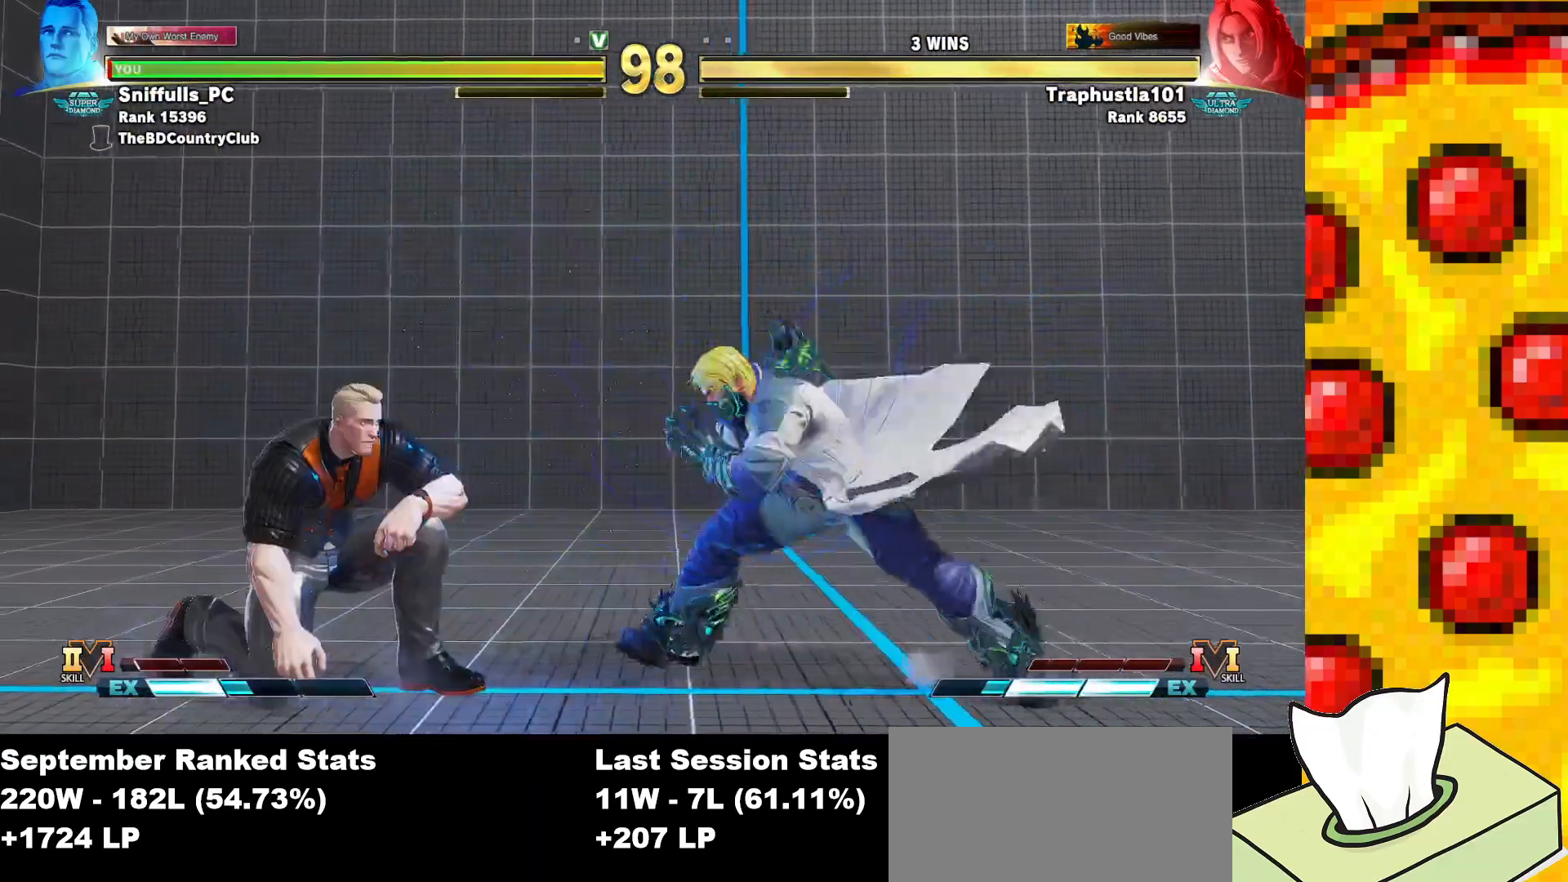
{"buttons": ["DPAD_LEFT"], "events": [[67, "DPAD_DOWN", "up"]]}
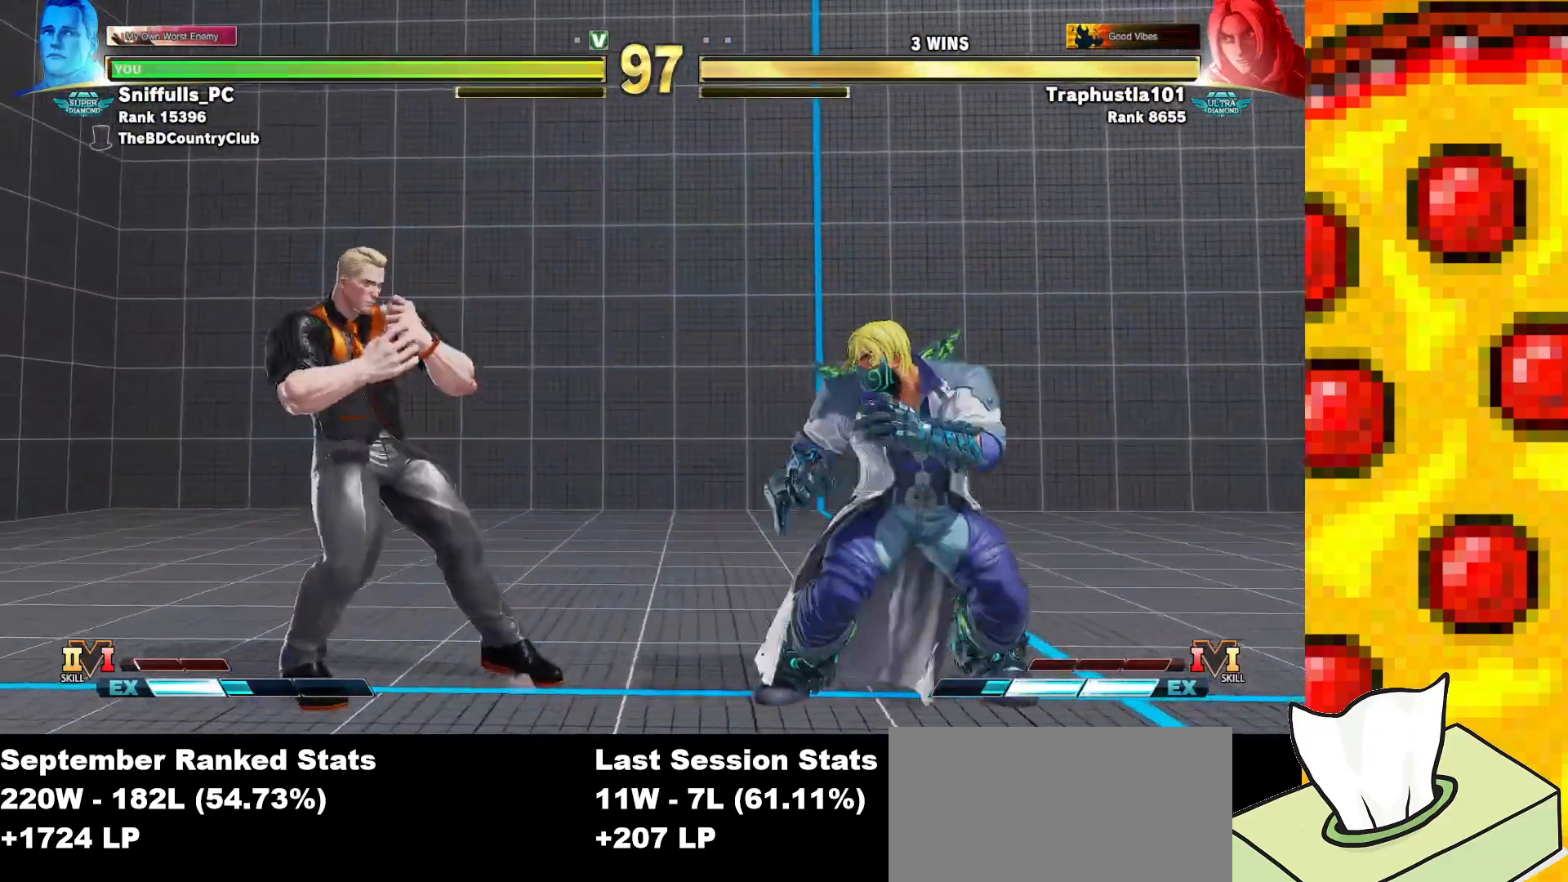
{"buttons": ["DPAD_LEFT"], "events": [[50, "TRIANGLE", "down"], [133, "DPAD_DOWN", "down"], [150, "DPAD_LEFT", "up"], [200, "TRIANGLE", "up"], [233, "DPAD_RIGHT", "down"], [250, "DPAD_RIGHT", "up"], [283, "DPAD_DOWN", "up"], [283, "DPAD_LEFT", "down"]]}
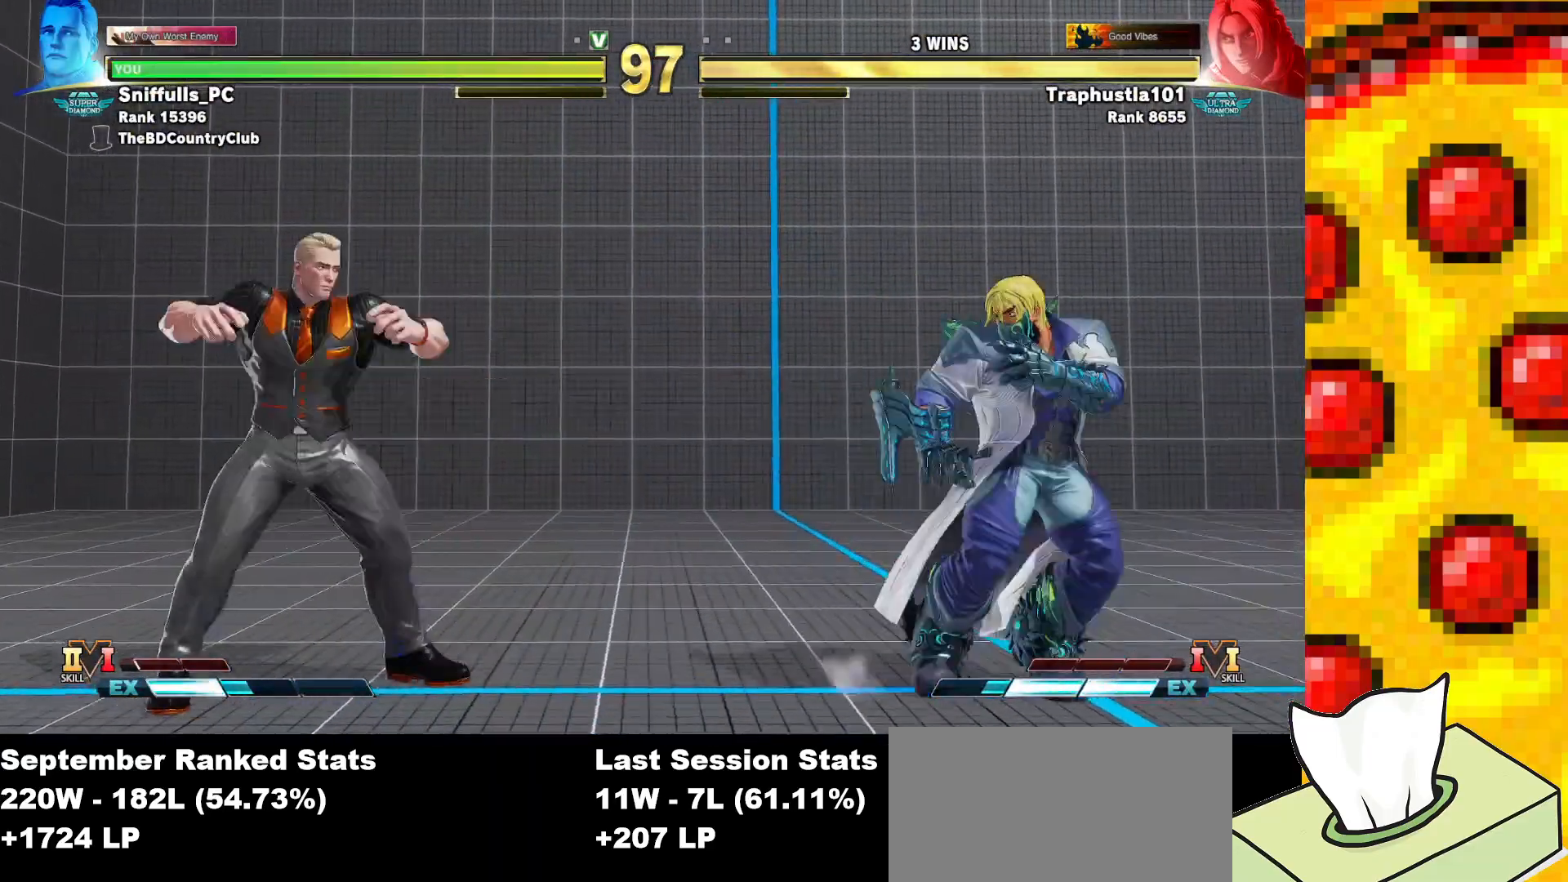
{"buttons": ["DPAD_DOWN", "DPAD_LEFT"], "events": [[100, "DPAD_LEFT", "up"], [117, "DPAD_RIGHT", "down"], [433, "DPAD_DOWN", "down"], [433, "DPAD_RIGHT", "up"], [500, "DPAD_LEFT", "down"]]}
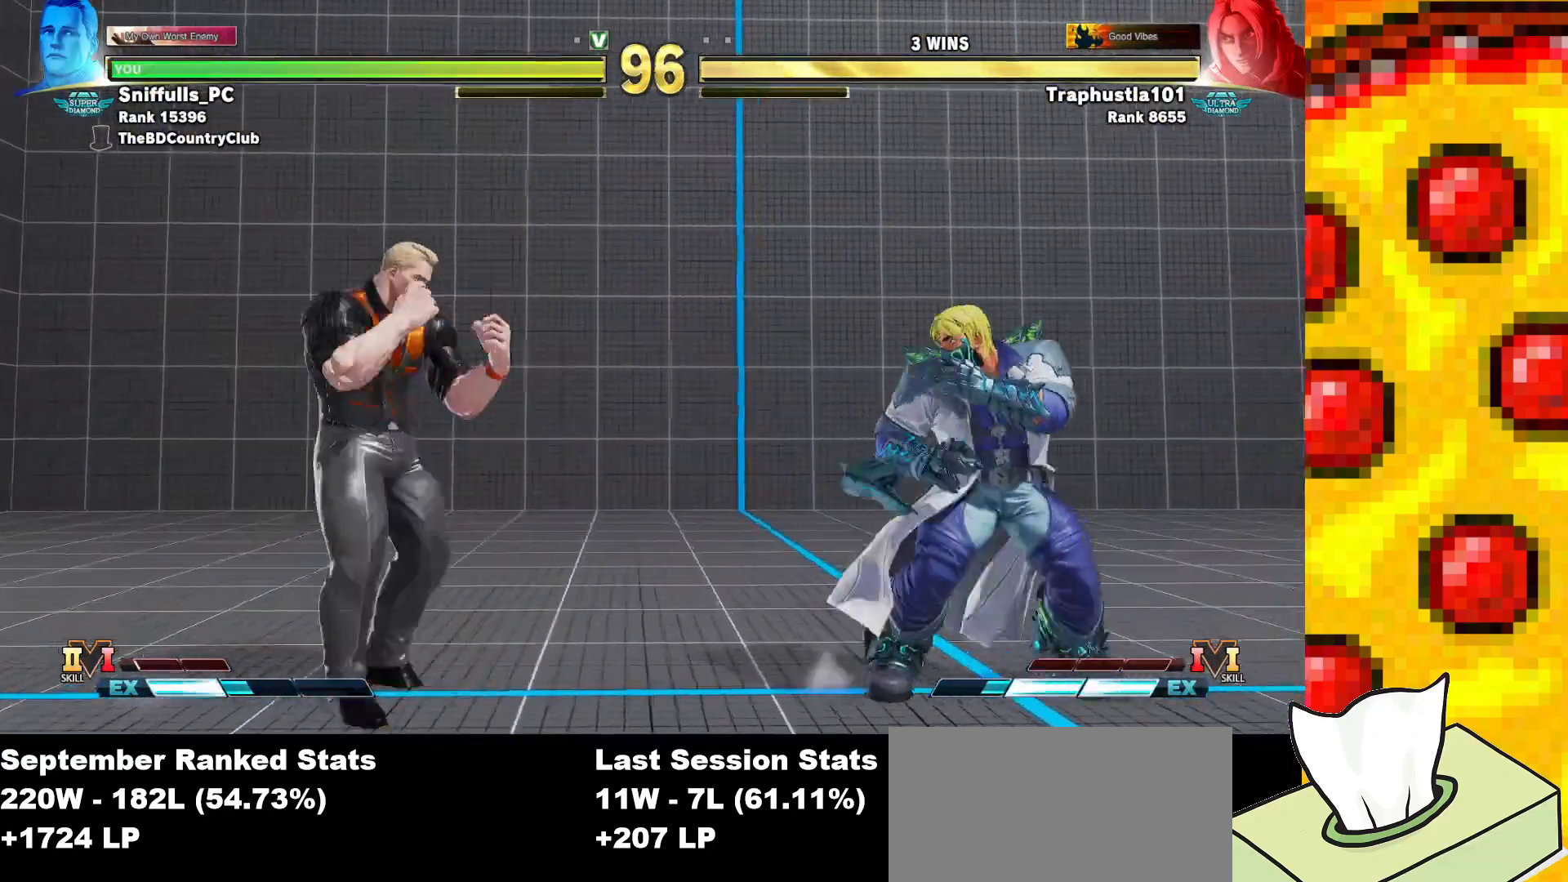
{"buttons": ["DPAD_DOWN", "DPAD_LEFT"], "events": [[333, "TRIANGLE", "down"], [350, "CIRCLE", "down"], [367, "CIRCLE", "up"], [367, "TRIANGLE", "up"]]}